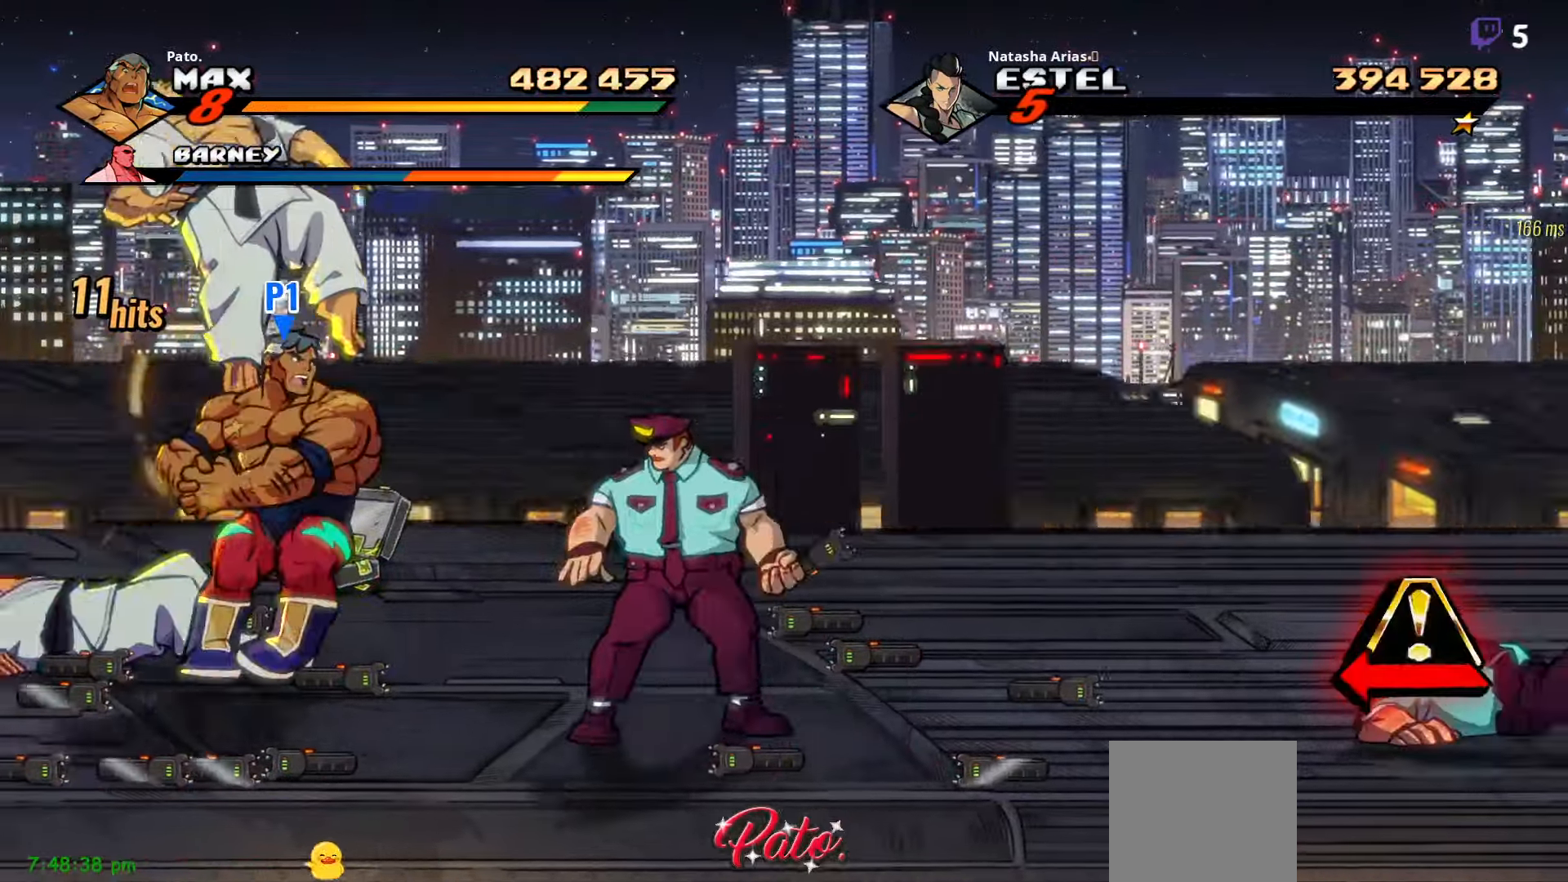
Gameplay with a controller (Xbox layout); each line is a JSON object with the inputs held at the frame after it (dt_ms = milliseconds from this image to that frame). "events" lists button and stick changes between this image and that frame as [ms after this image, input, new state], when the widget could be followed in between. Not read: left_stick.
{"dt_ms": 500, "buttons": ["L1"], "right_stick": "center", "events": [[17, "Y", "down"], [67, "Y", "up"], [183, "Y", "down"], [267, "Y", "up"], [350, "Y", "down"], [417, "Y", "up"], [483, "L1", "down"]]}
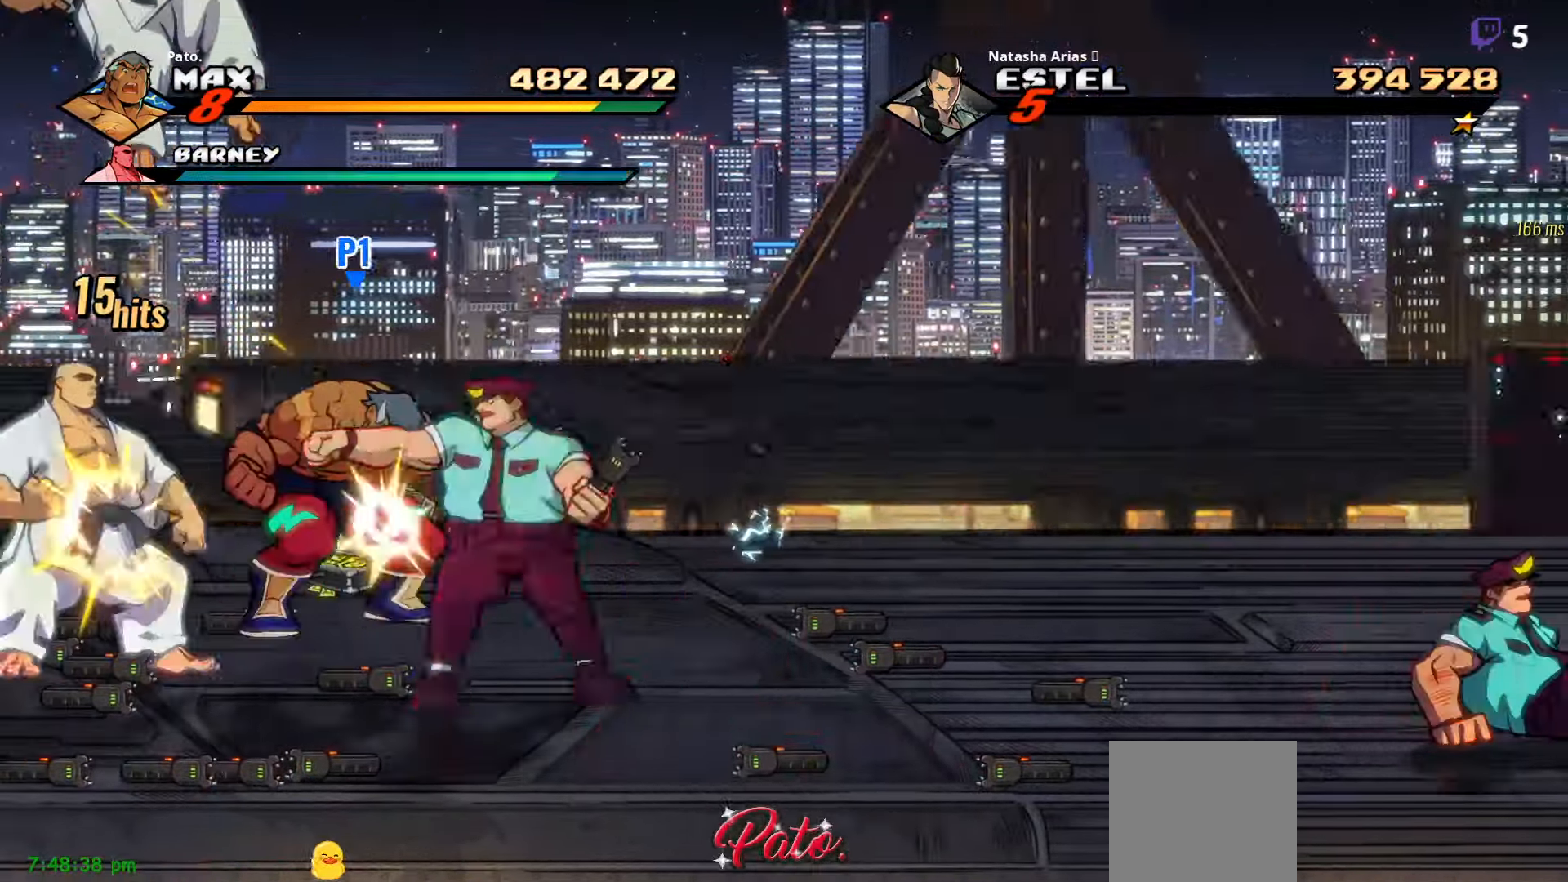
{"dt_ms": 500, "buttons": ["A", "DPAD_RIGHT"], "right_stick": "center", "events": [[83, "L1", "up"], [150, "DPAD_RIGHT", "down"], [417, "A", "down"]]}
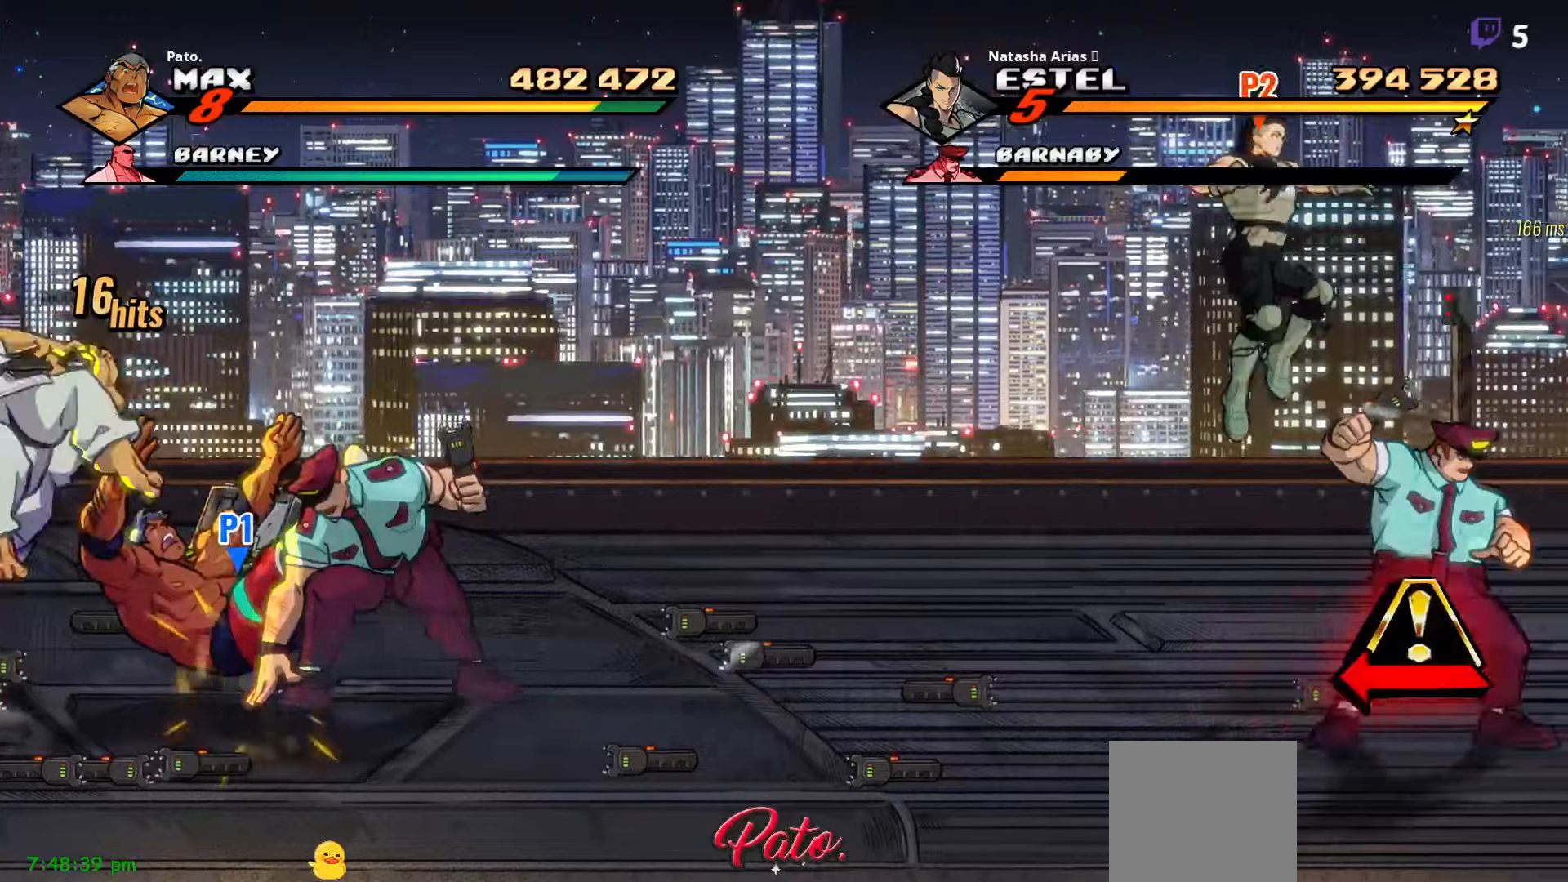
{"dt_ms": 500, "buttons": ["DPAD_RIGHT"], "right_stick": "center", "events": [[50, "A", "up"]]}
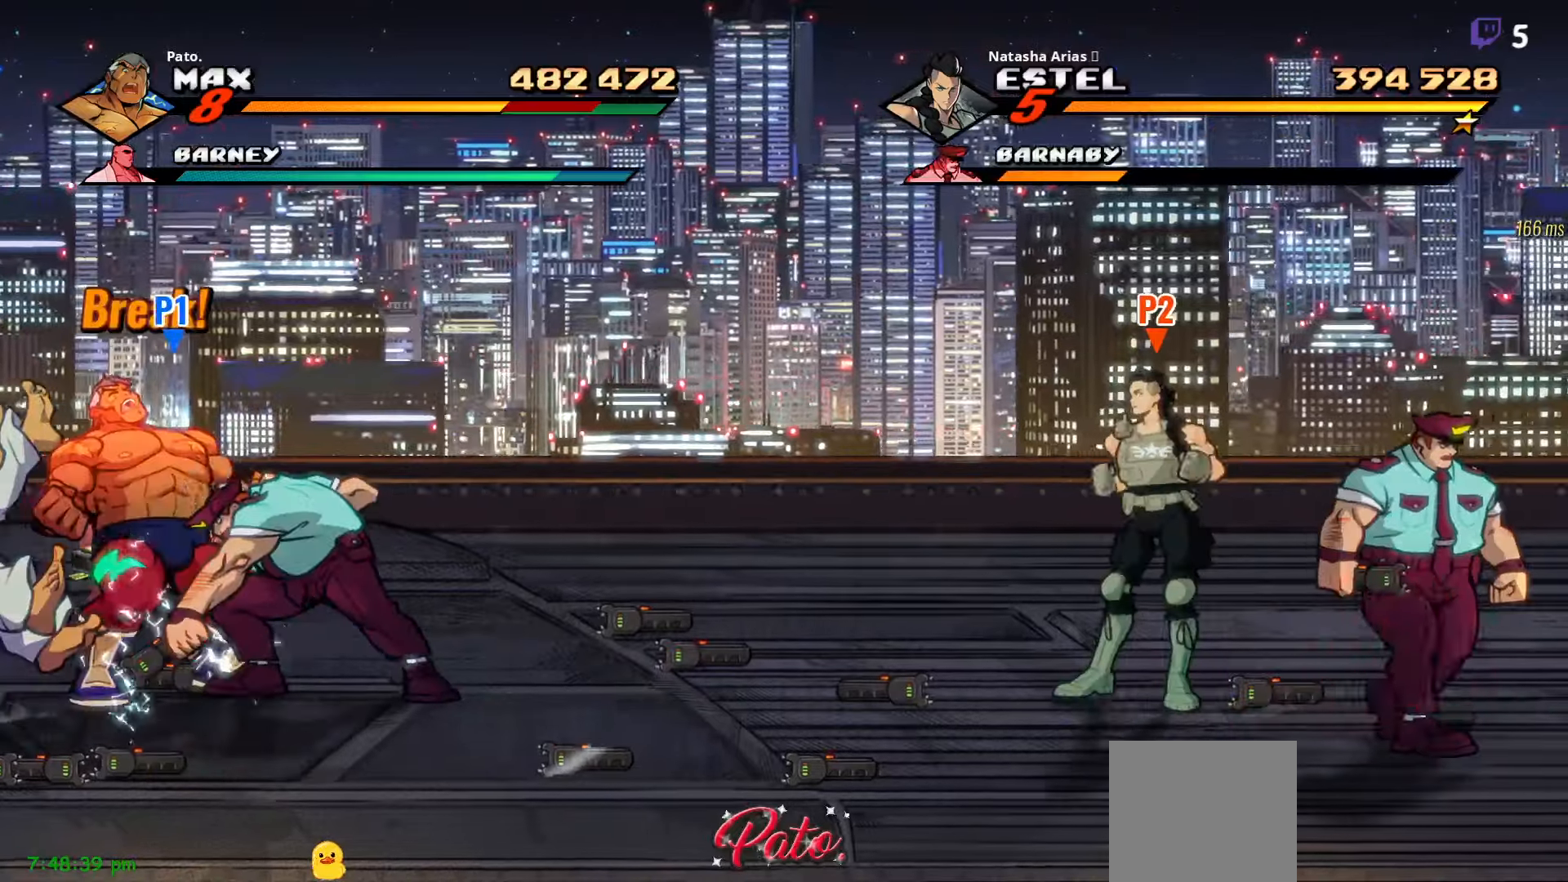
{"dt_ms": 500, "buttons": ["DPAD_RIGHT"], "right_stick": "center", "events": []}
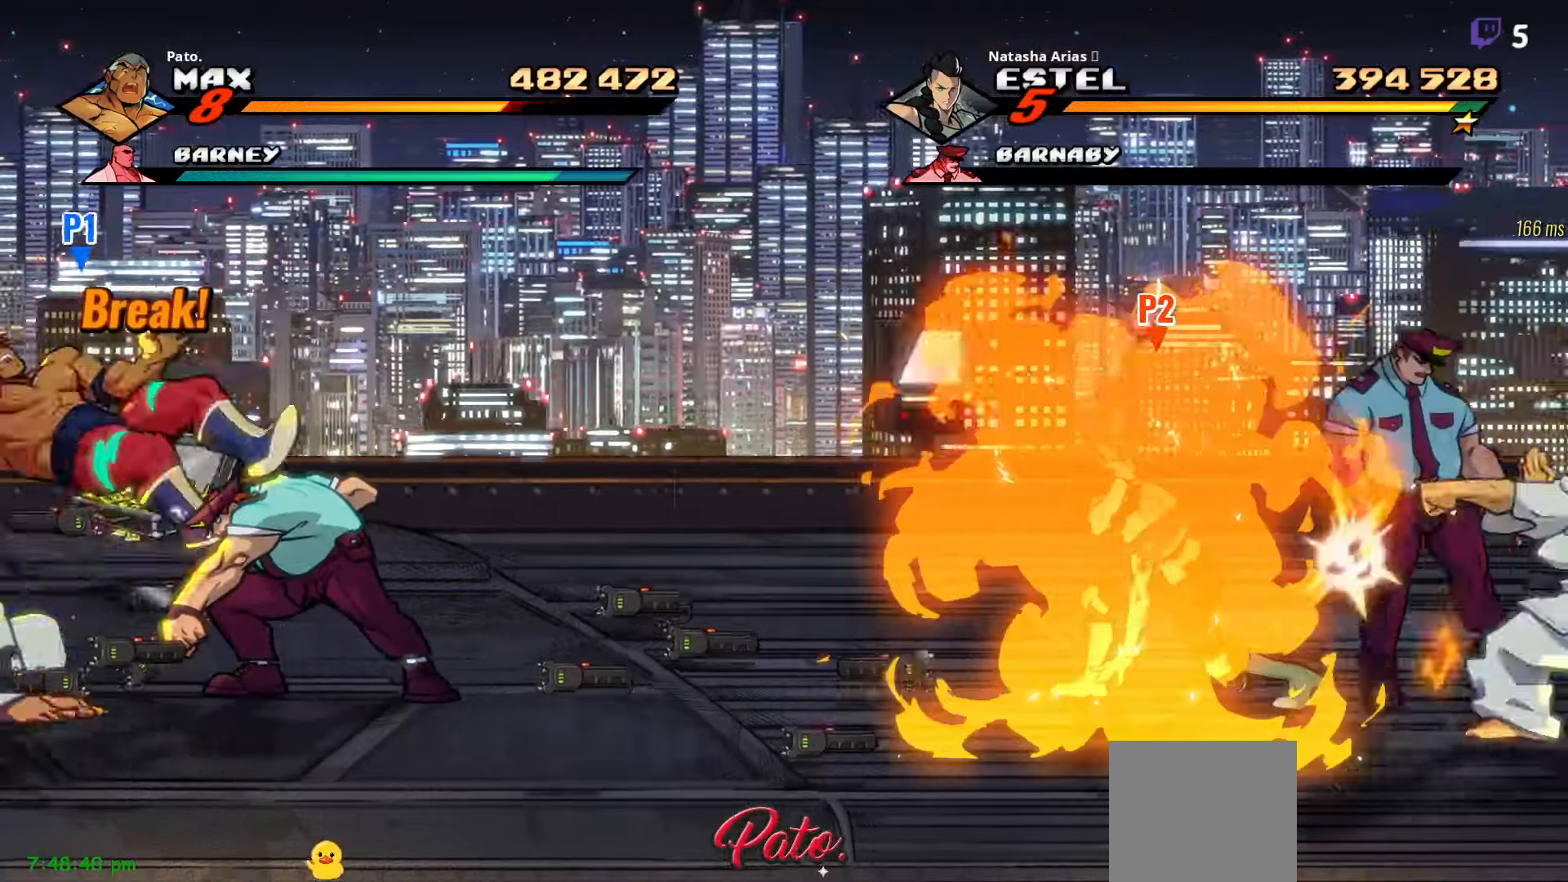
{"dt_ms": 500, "buttons": ["DPAD_RIGHT"], "right_stick": "center", "events": [[350, "A", "down"], [500, "A", "up"]]}
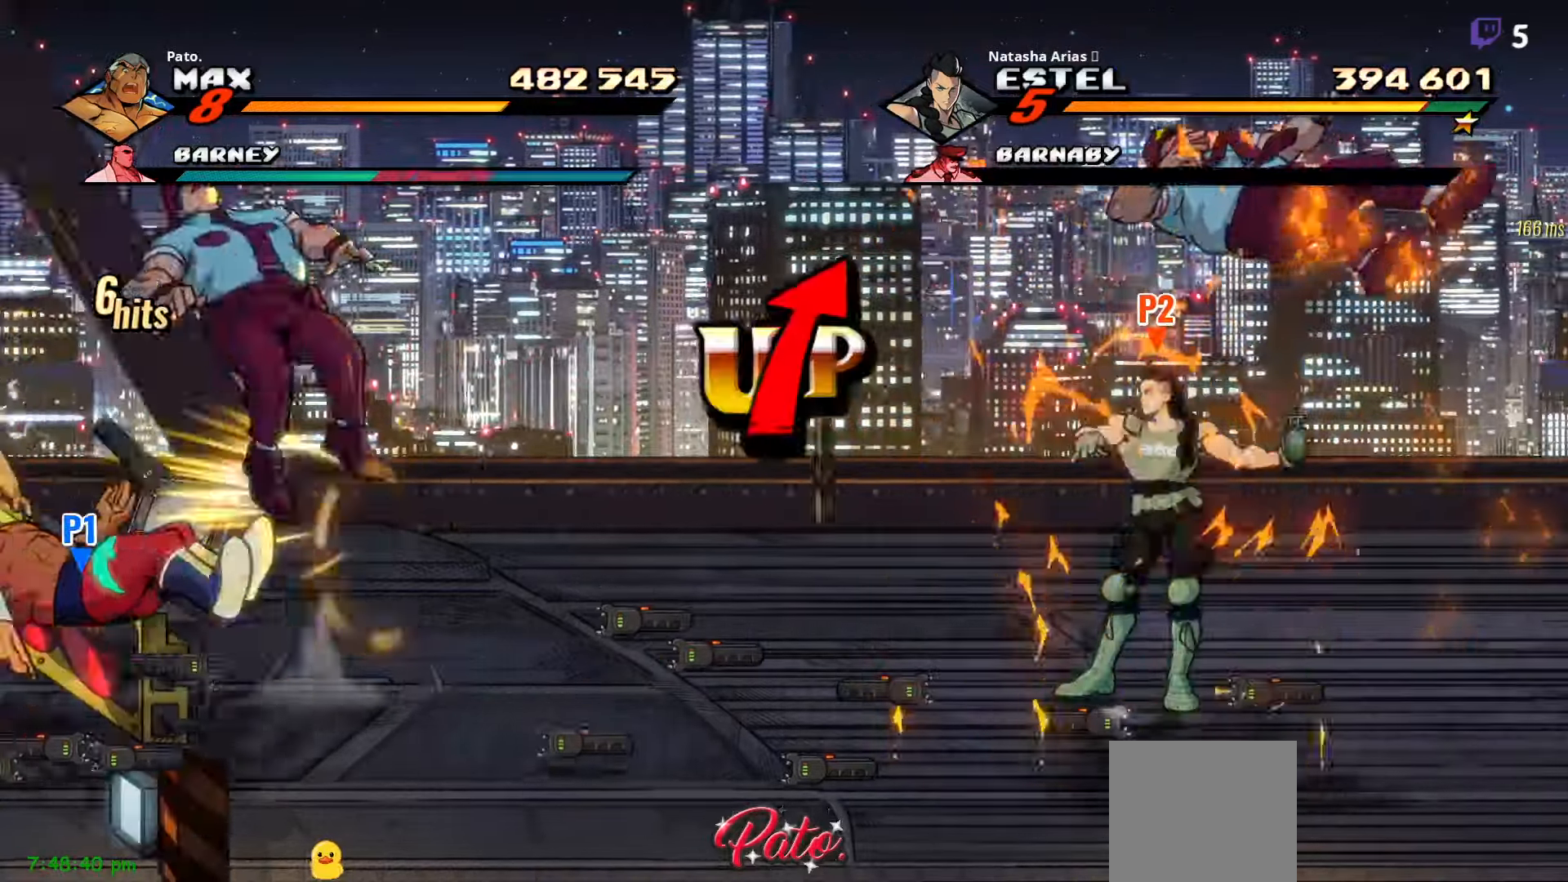
{"dt_ms": 500, "buttons": ["Y", "DPAD_RIGHT"], "right_stick": "center", "events": [[417, "Y", "down"]]}
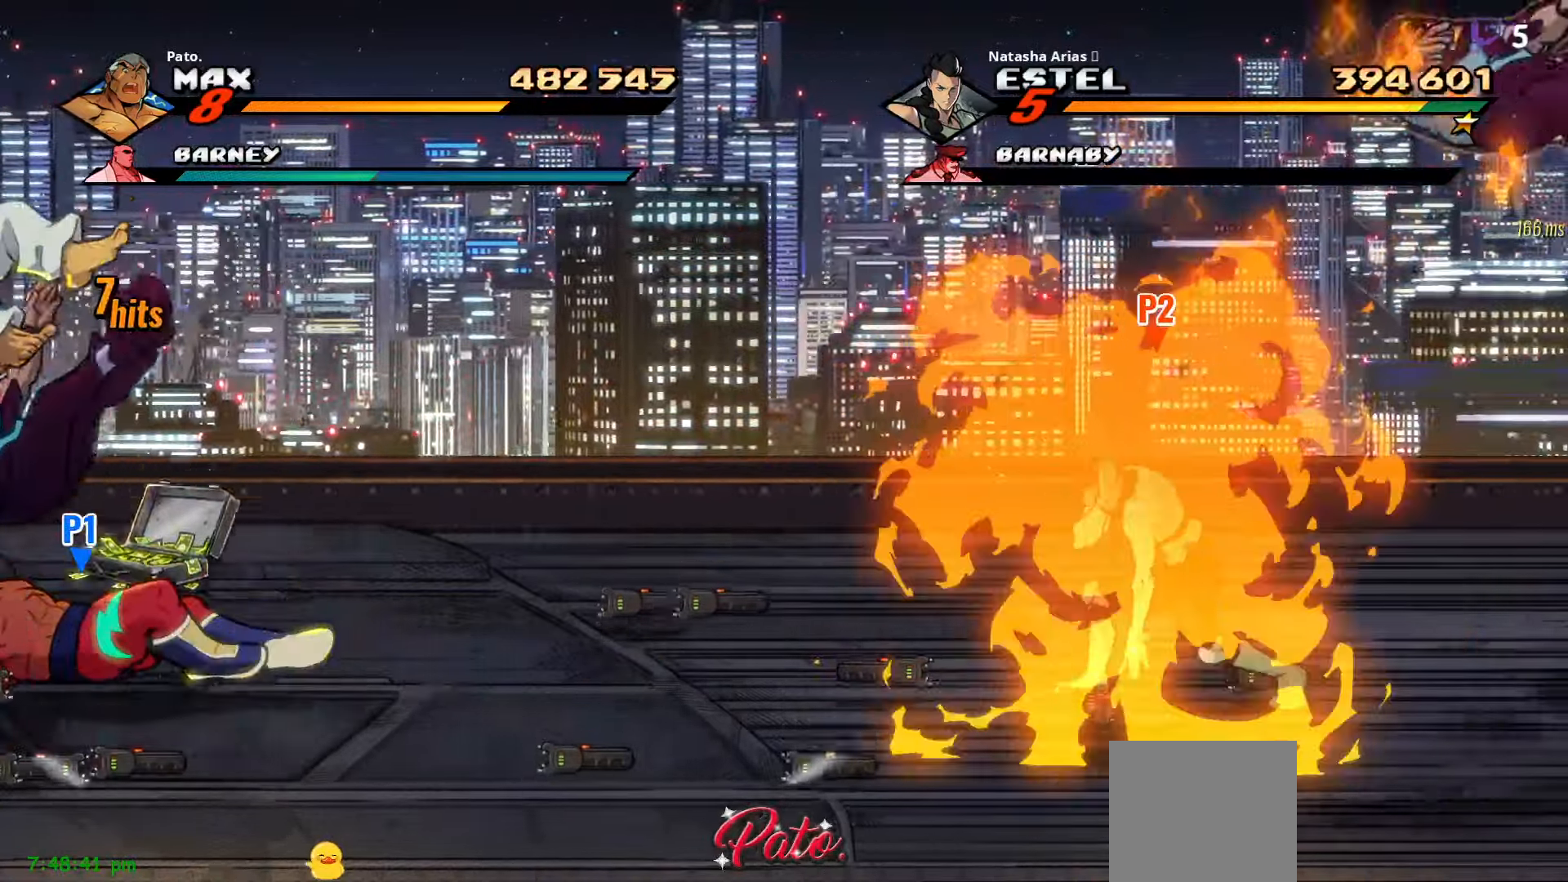
{"dt_ms": 500, "buttons": ["A", "DPAD_LEFT"], "right_stick": "center", "events": [[17, "Y", "up"], [450, "A", "down"], [467, "DPAD_RIGHT", "up"], [500, "DPAD_LEFT", "down"]]}
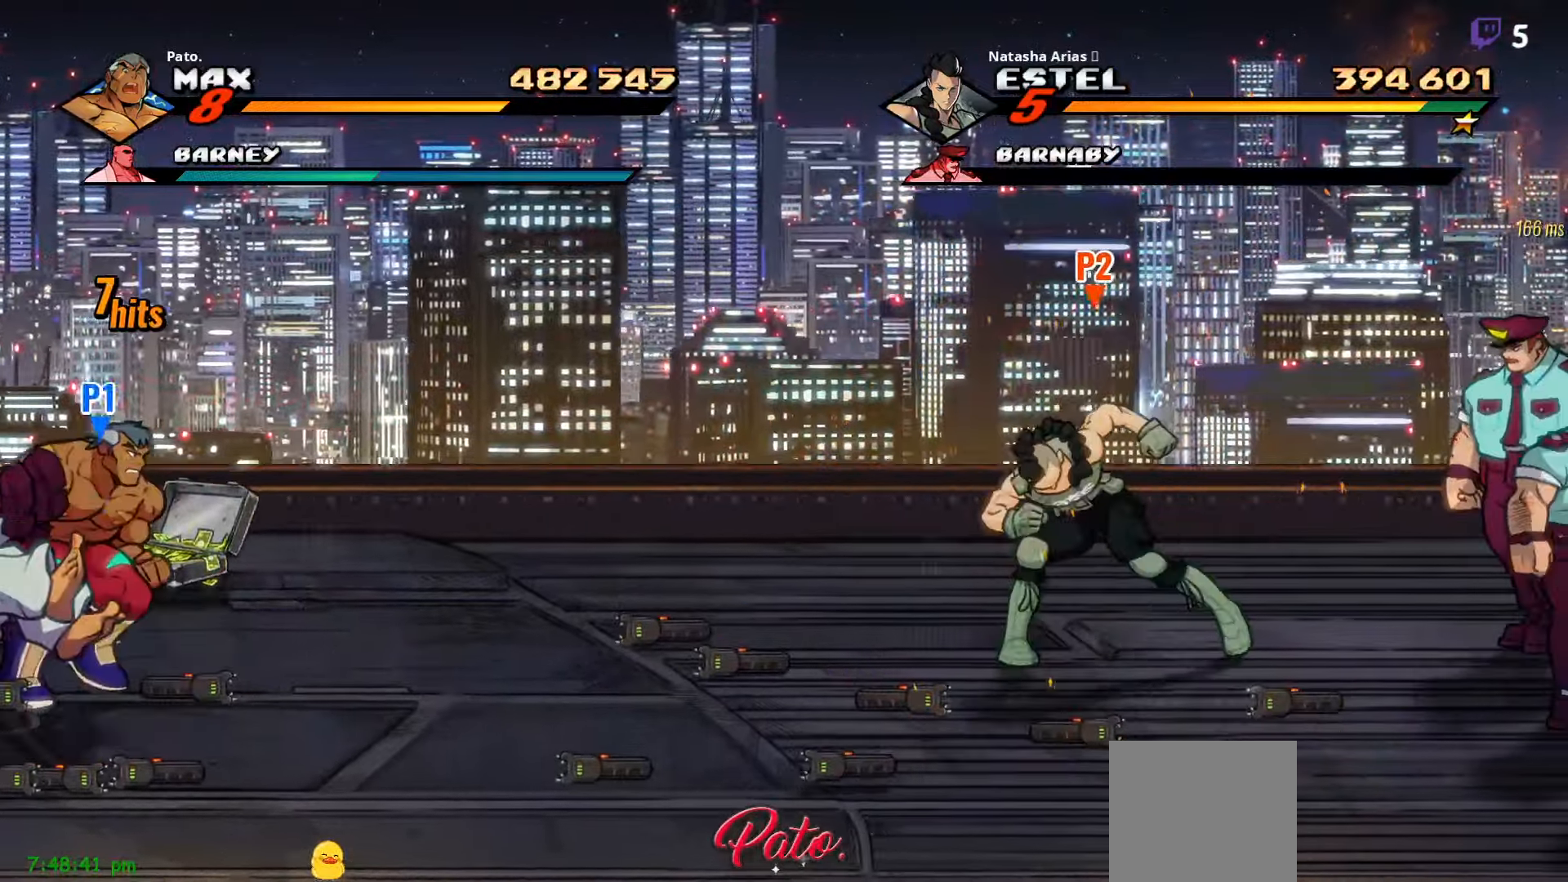
{"dt_ms": 500, "buttons": ["Y"], "right_stick": "center", "events": [[50, "A", "up"], [50, "L1", "down"], [184, "L1", "up"], [317, "DPAD_LEFT", "up"], [367, "Y", "down"]]}
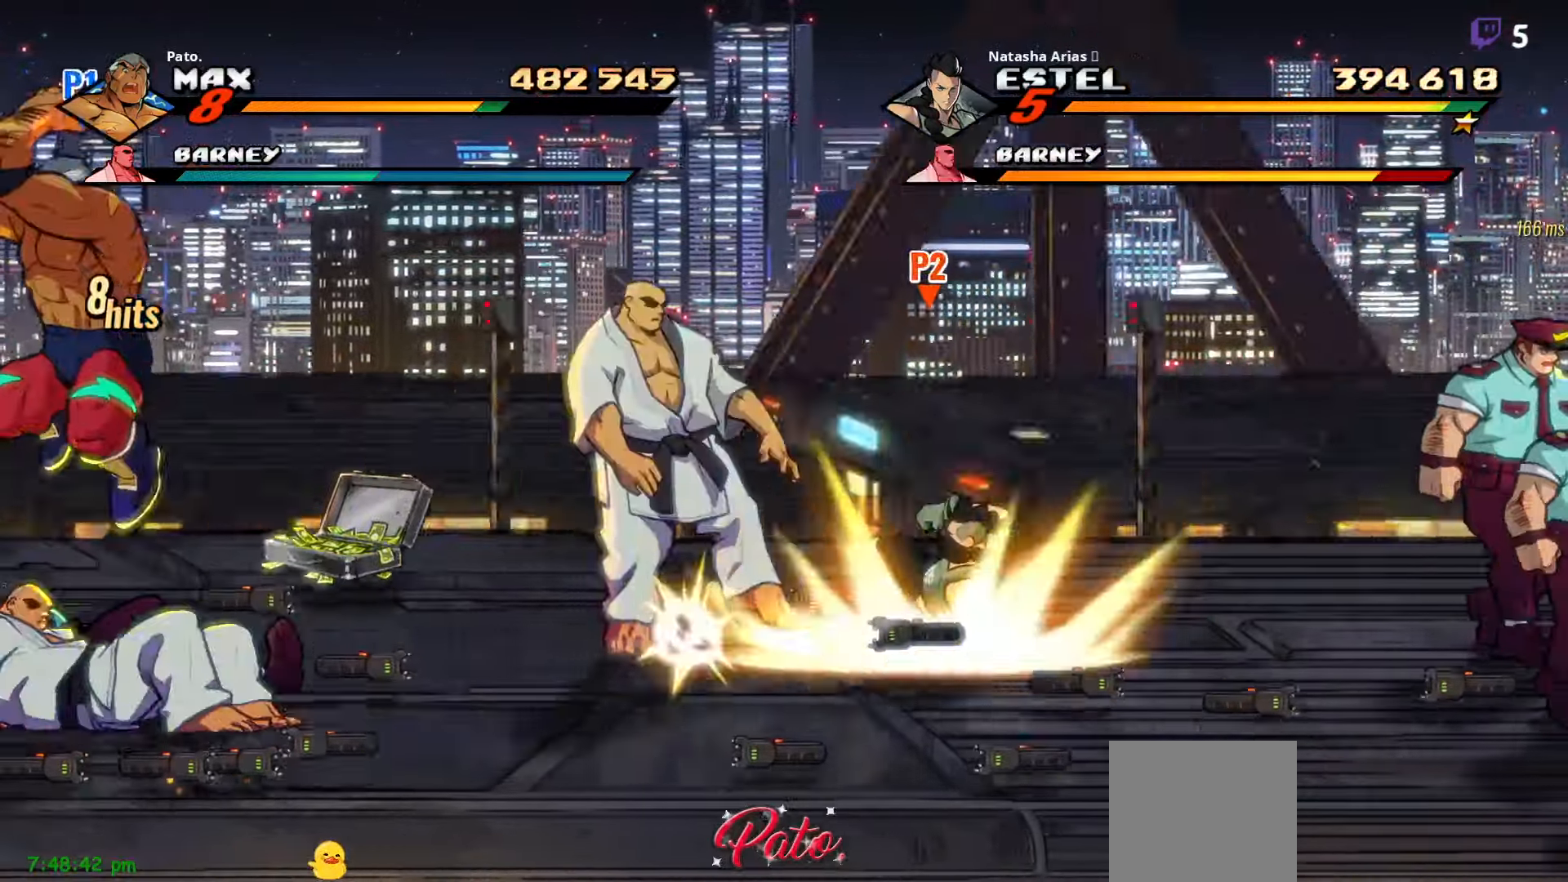
{"dt_ms": 500, "buttons": ["Y"], "right_stick": "center", "events": []}
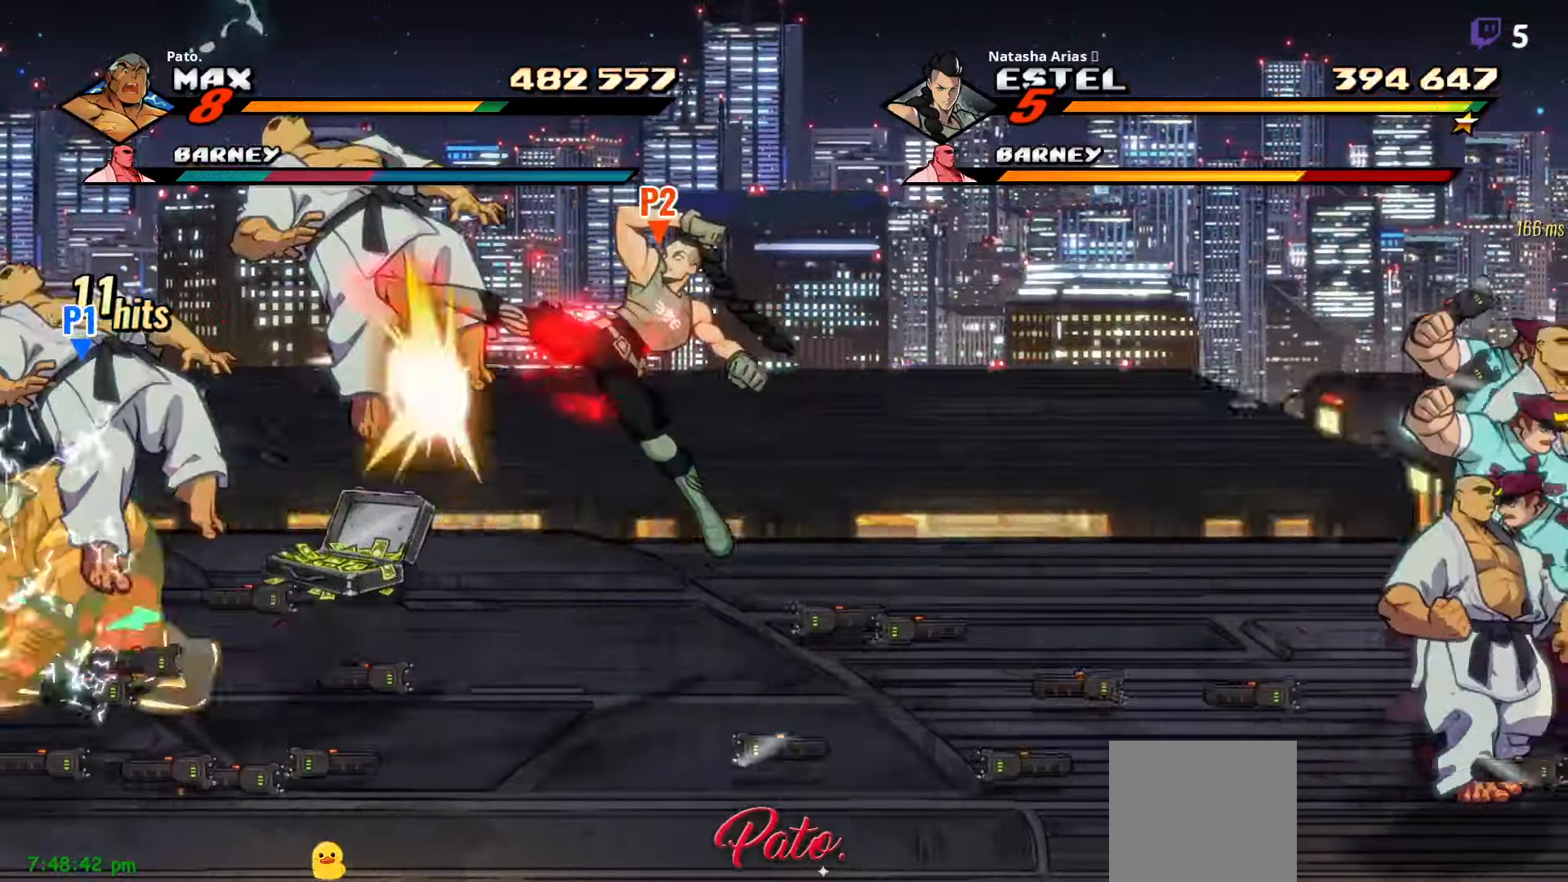
{"dt_ms": 500, "buttons": ["Y"], "right_stick": "center", "events": [[367, "Y", "up"], [484, "Y", "down"]]}
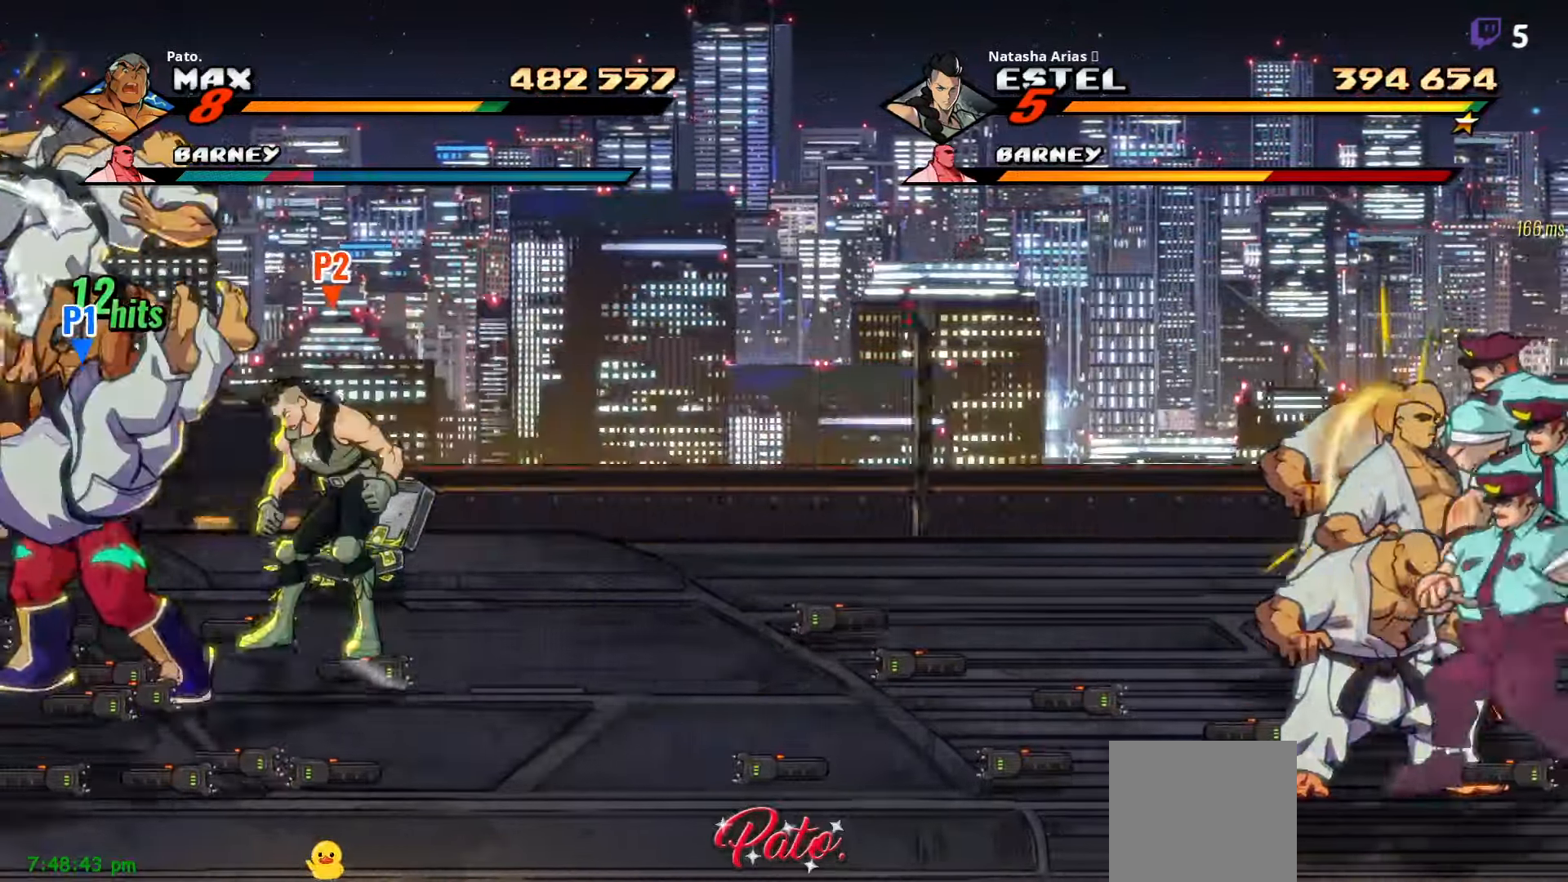
{"dt_ms": 500, "buttons": ["Y"], "right_stick": "center", "events": [[34, "Y", "up"], [117, "Y", "down"], [200, "Y", "up"], [300, "Y", "down"], [334, "Y", "up"], [400, "Y", "down"]]}
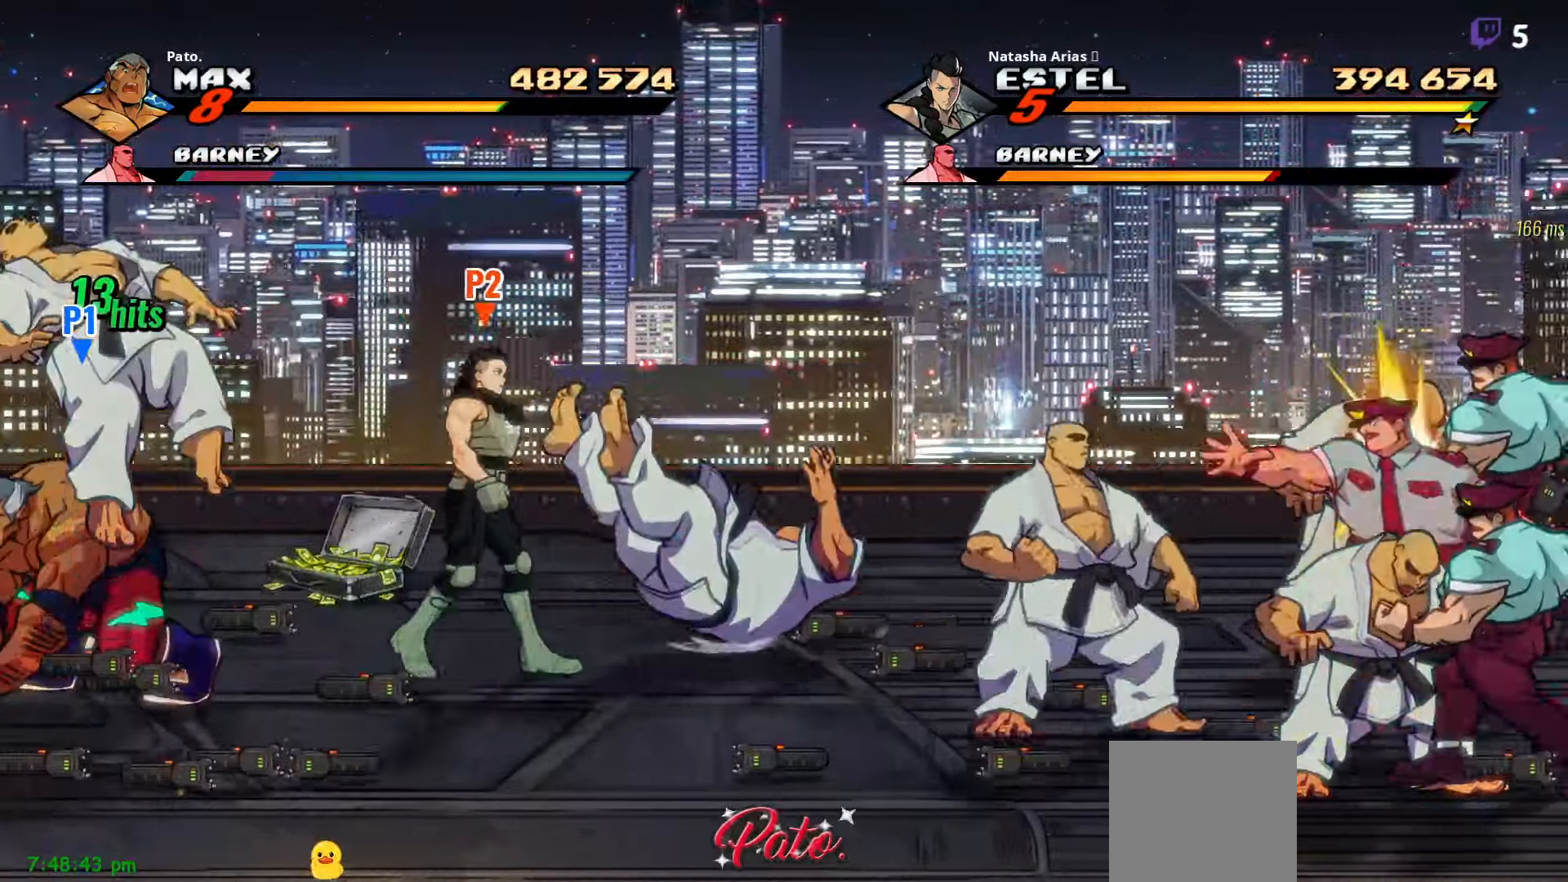
{"dt_ms": 500, "buttons": ["DPAD_RIGHT"], "right_stick": "center", "events": [[117, "Y", "up"], [134, "Y", "down"], [150, "DPAD_RIGHT", "down"], [234, "Y", "up"]]}
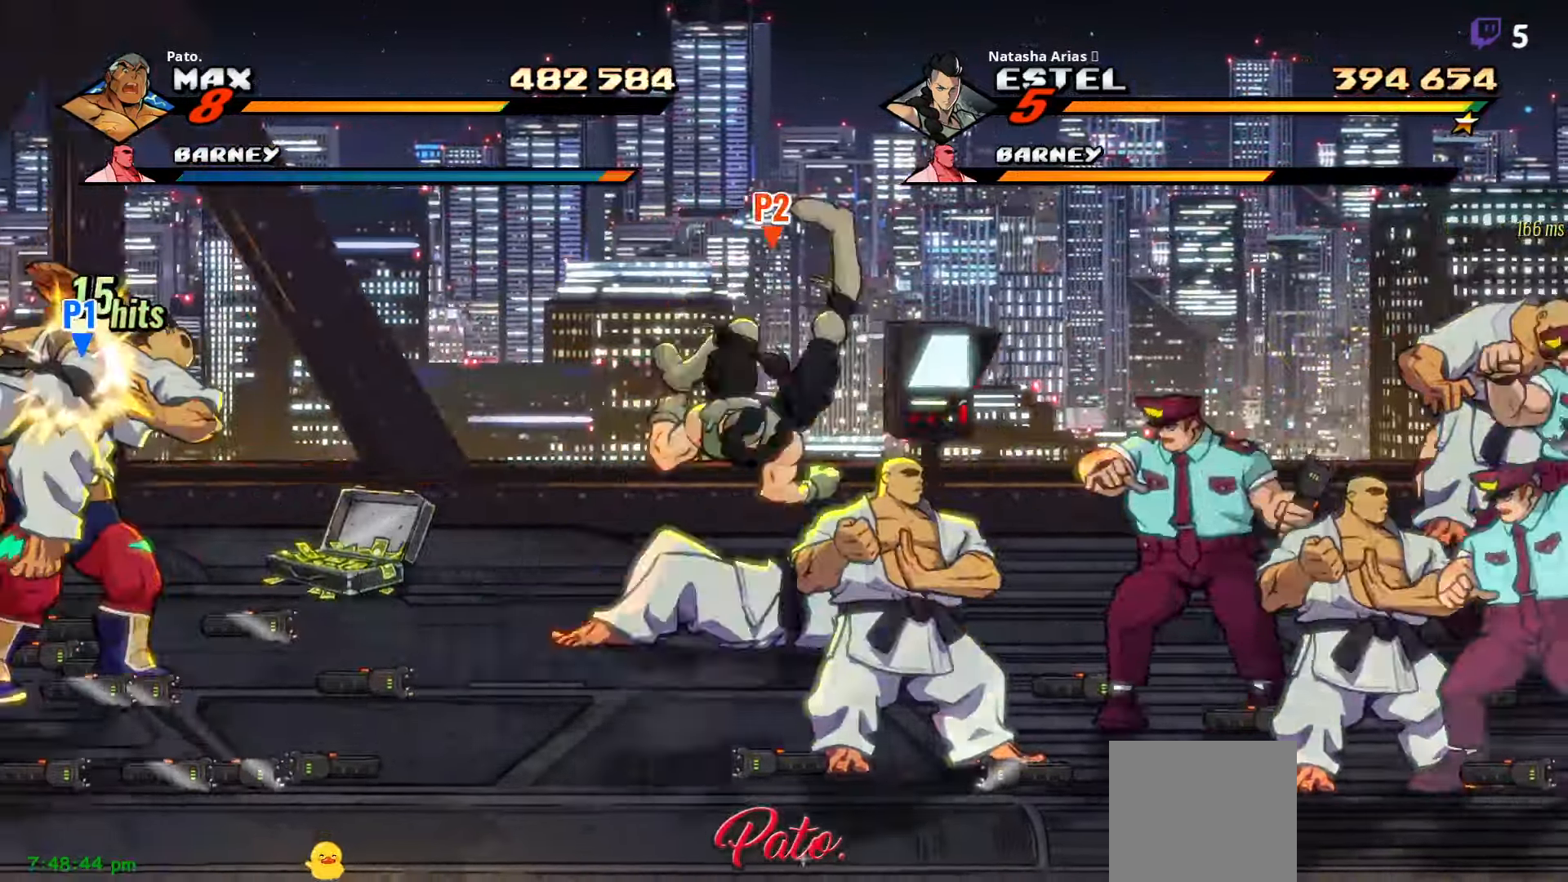
{"dt_ms": 500, "buttons": ["DPAD_RIGHT"], "right_stick": "center", "events": [[83, "Y", "down"], [116, "Y", "up"], [200, "Y", "down"], [250, "Y", "up"], [300, "L1", "down"], [433, "L1", "up"]]}
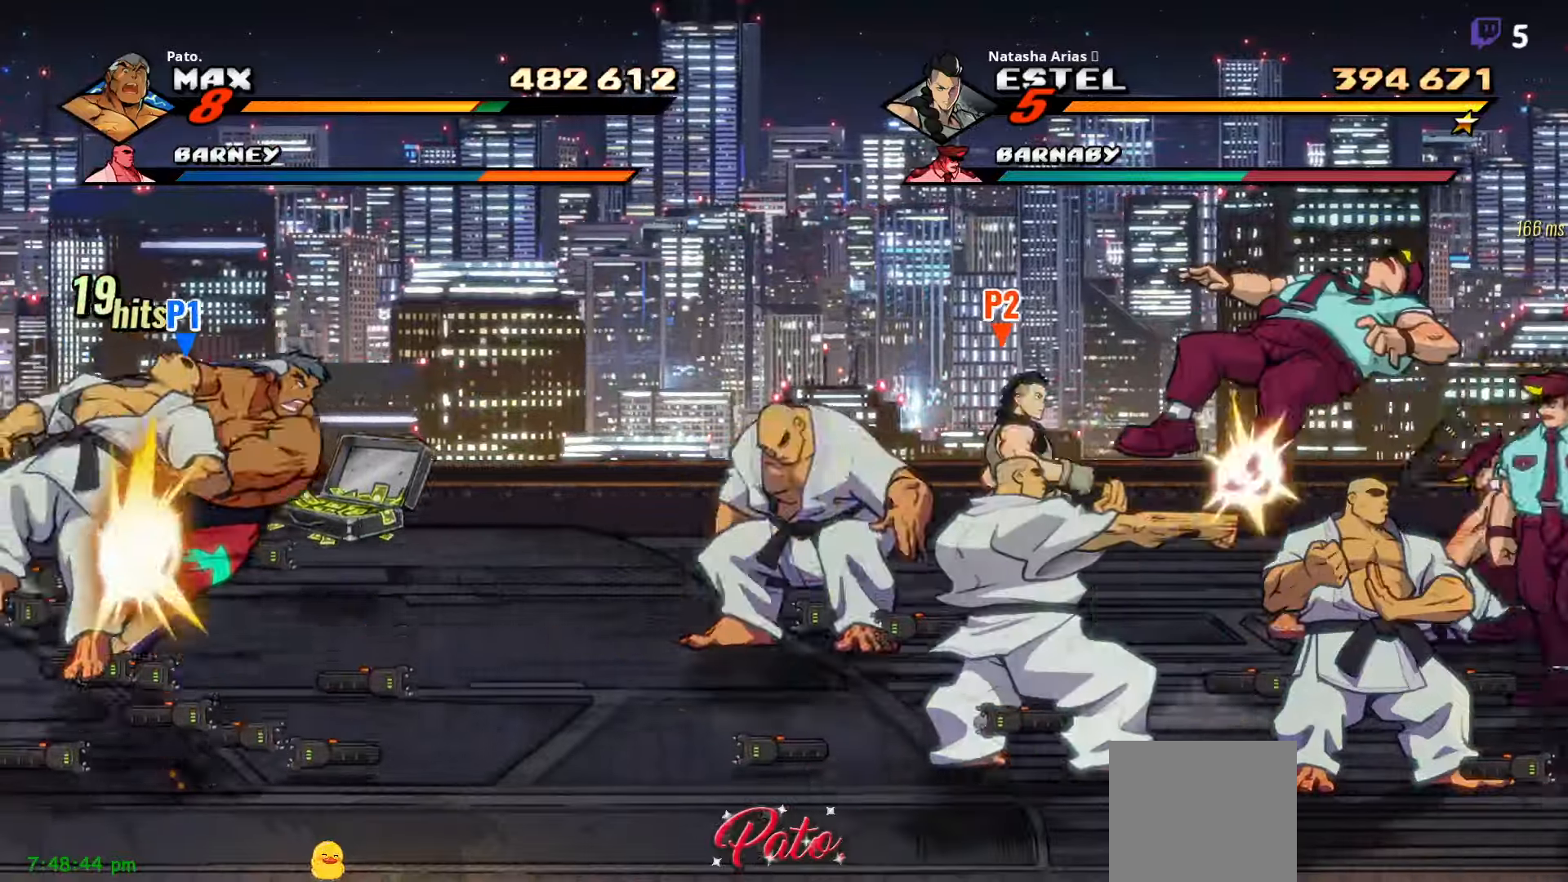
{"dt_ms": 500, "buttons": ["DPAD_RIGHT"], "right_stick": "center", "events": [[50, "Y", "down"], [133, "Y", "up"]]}
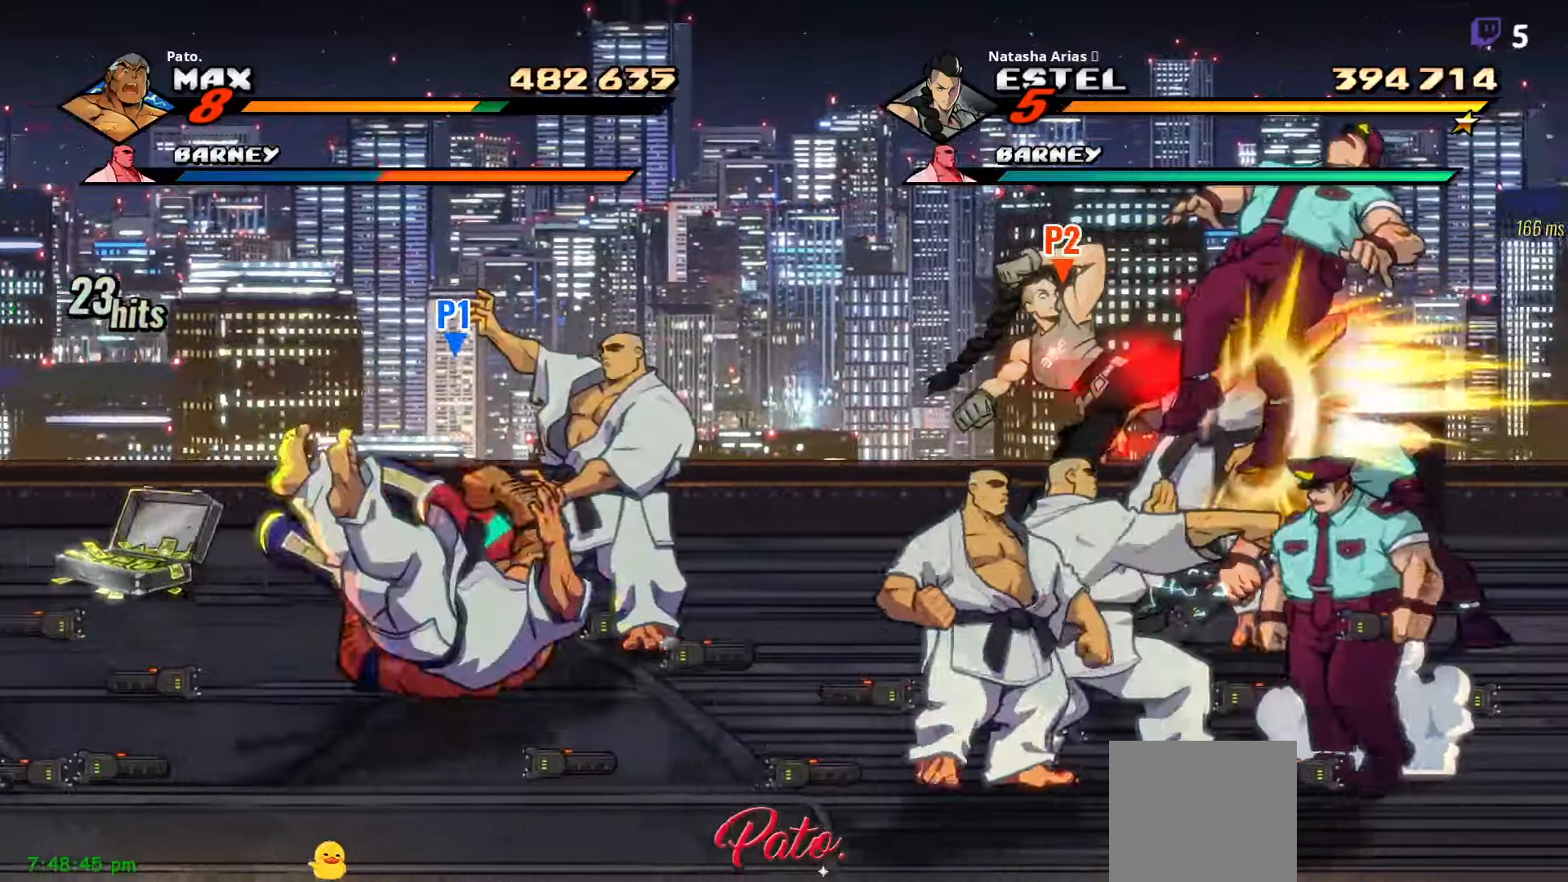
{"dt_ms": 500, "buttons": ["DPAD_RIGHT"], "right_stick": "center", "events": [[183, "DPAD_UP", "down"], [366, "A", "down"], [416, "DPAD_UP", "up"], [450, "A", "up"]]}
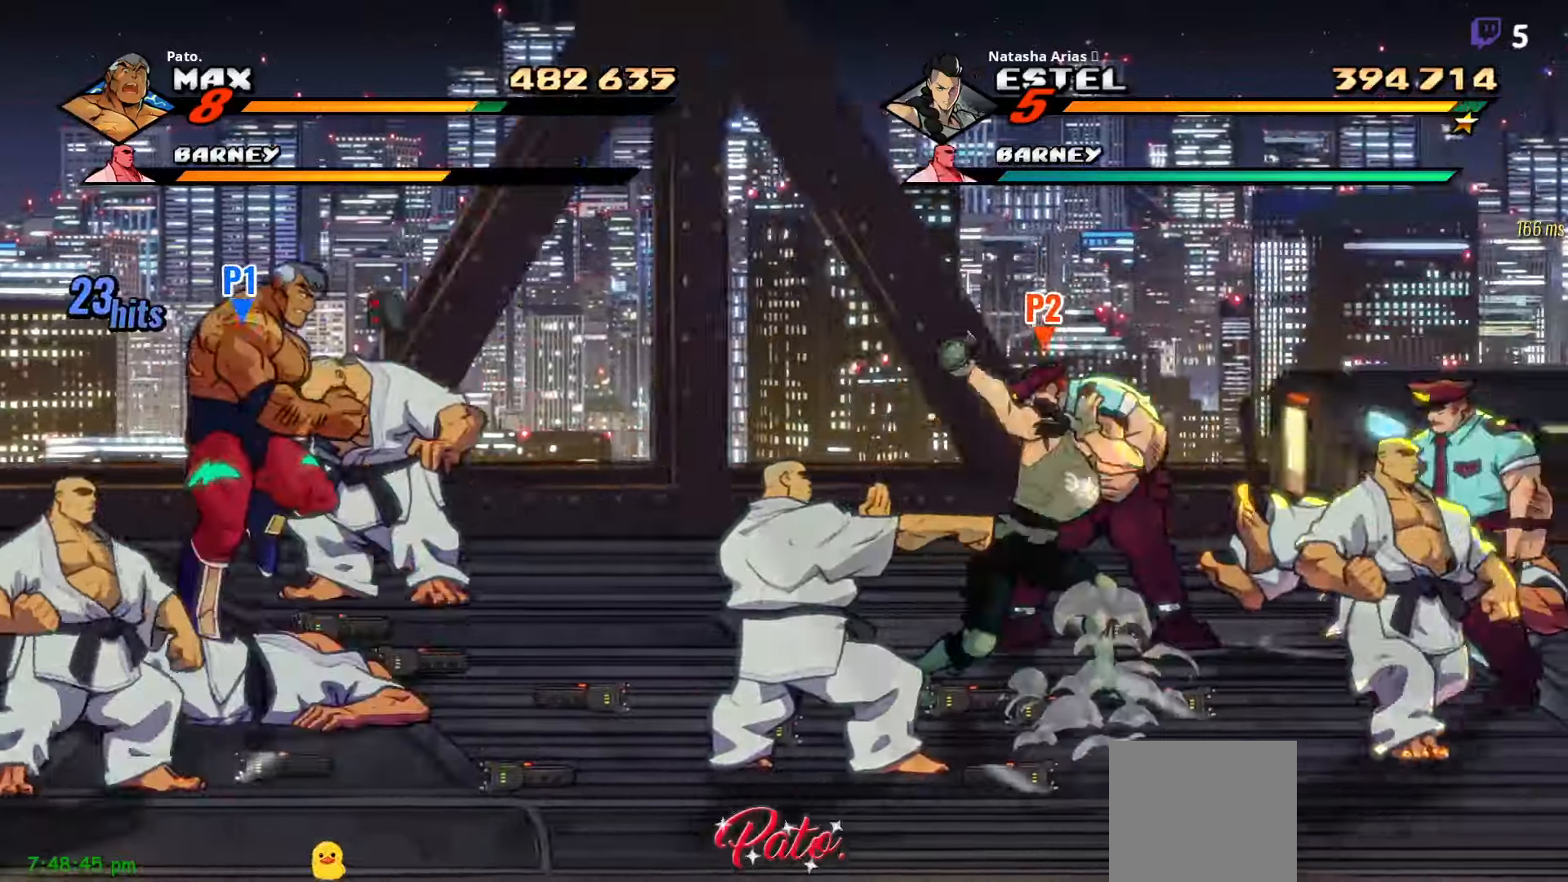
{"dt_ms": 500, "buttons": ["Y", "DPAD_RIGHT"], "right_stick": "center", "events": [[50, "Y", "down"], [133, "Y", "up"], [166, "DPAD_RIGHT", "up"], [250, "DPAD_RIGHT", "down"], [383, "DPAD_RIGHT", "up"], [450, "DPAD_RIGHT", "down"], [483, "Y", "down"]]}
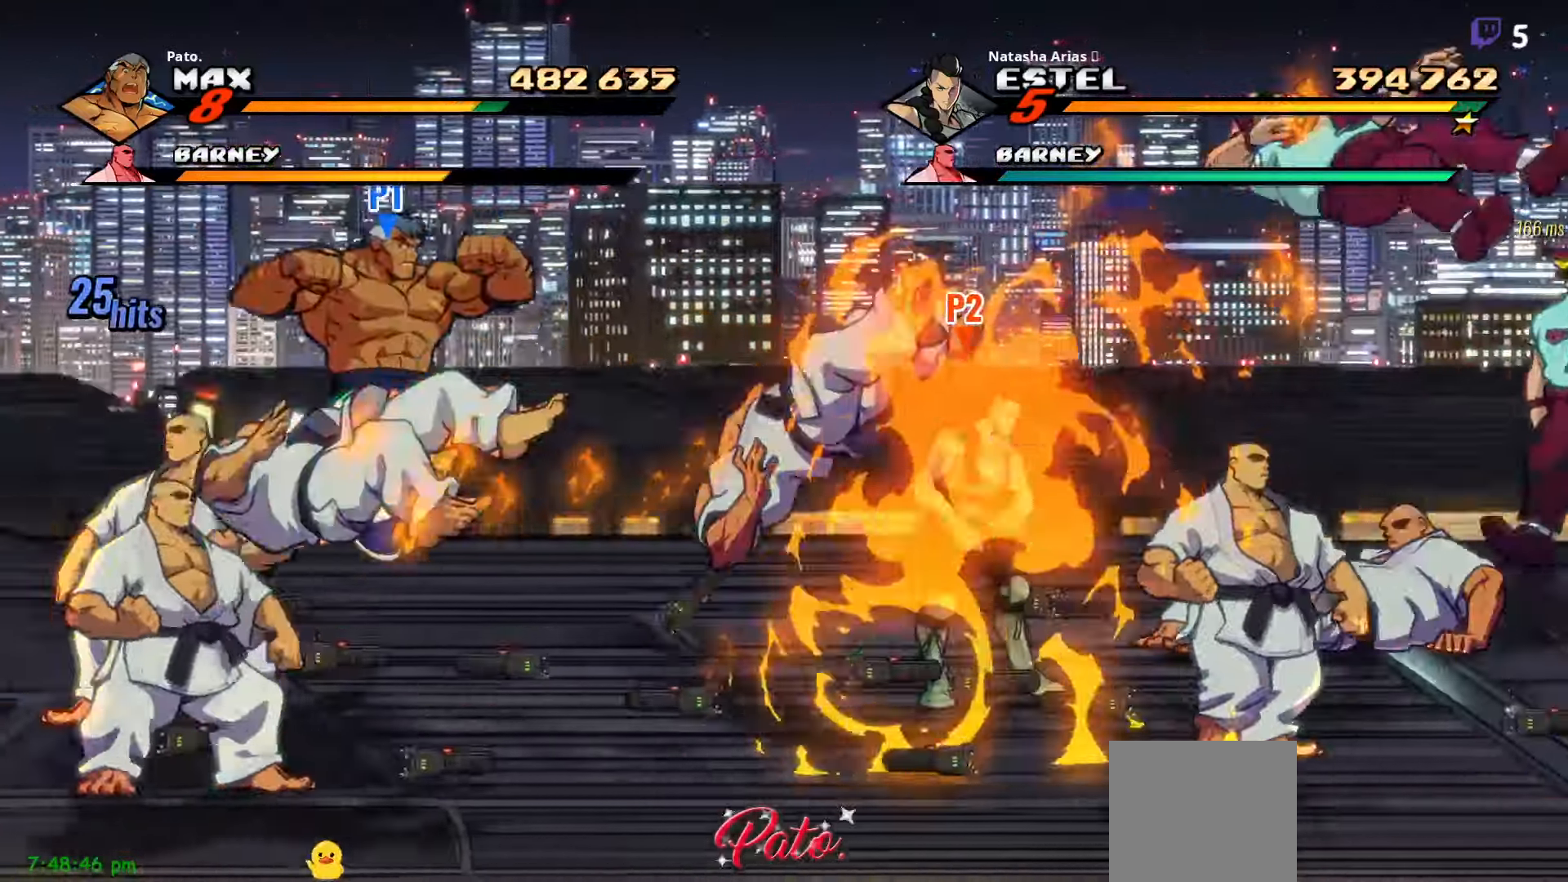
{"dt_ms": 500, "buttons": ["Y", "DPAD_RIGHT"], "right_stick": "center"}
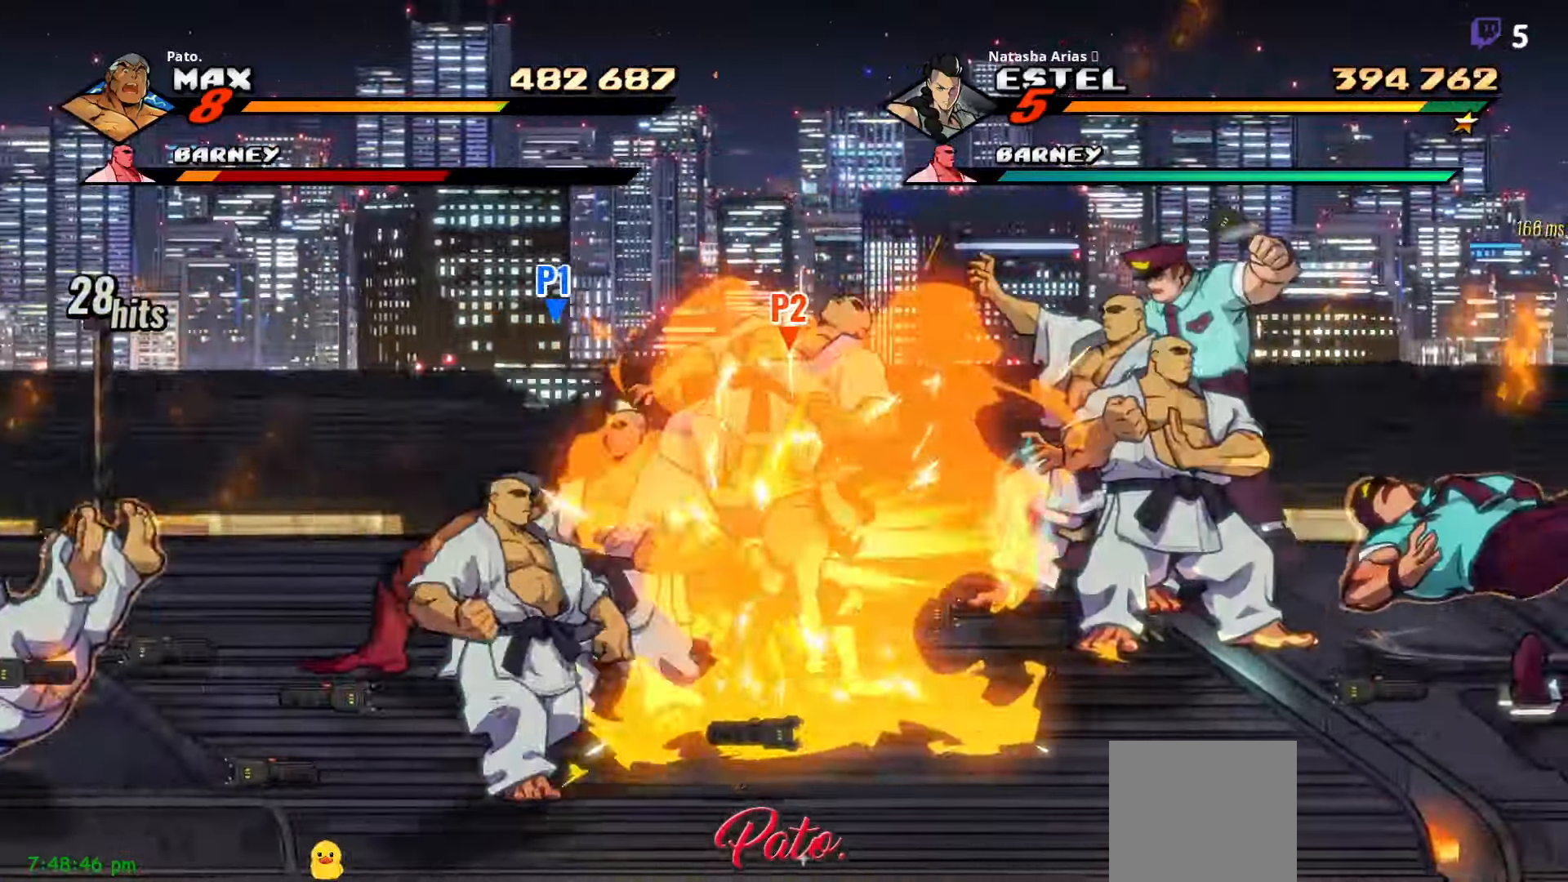
{"dt_ms": 500, "buttons": ["DPAD_DOWN", "DPAD_RIGHT"], "right_stick": "center", "events": [[16, "Y", "up"], [216, "DPAD_DOWN", "down"]]}
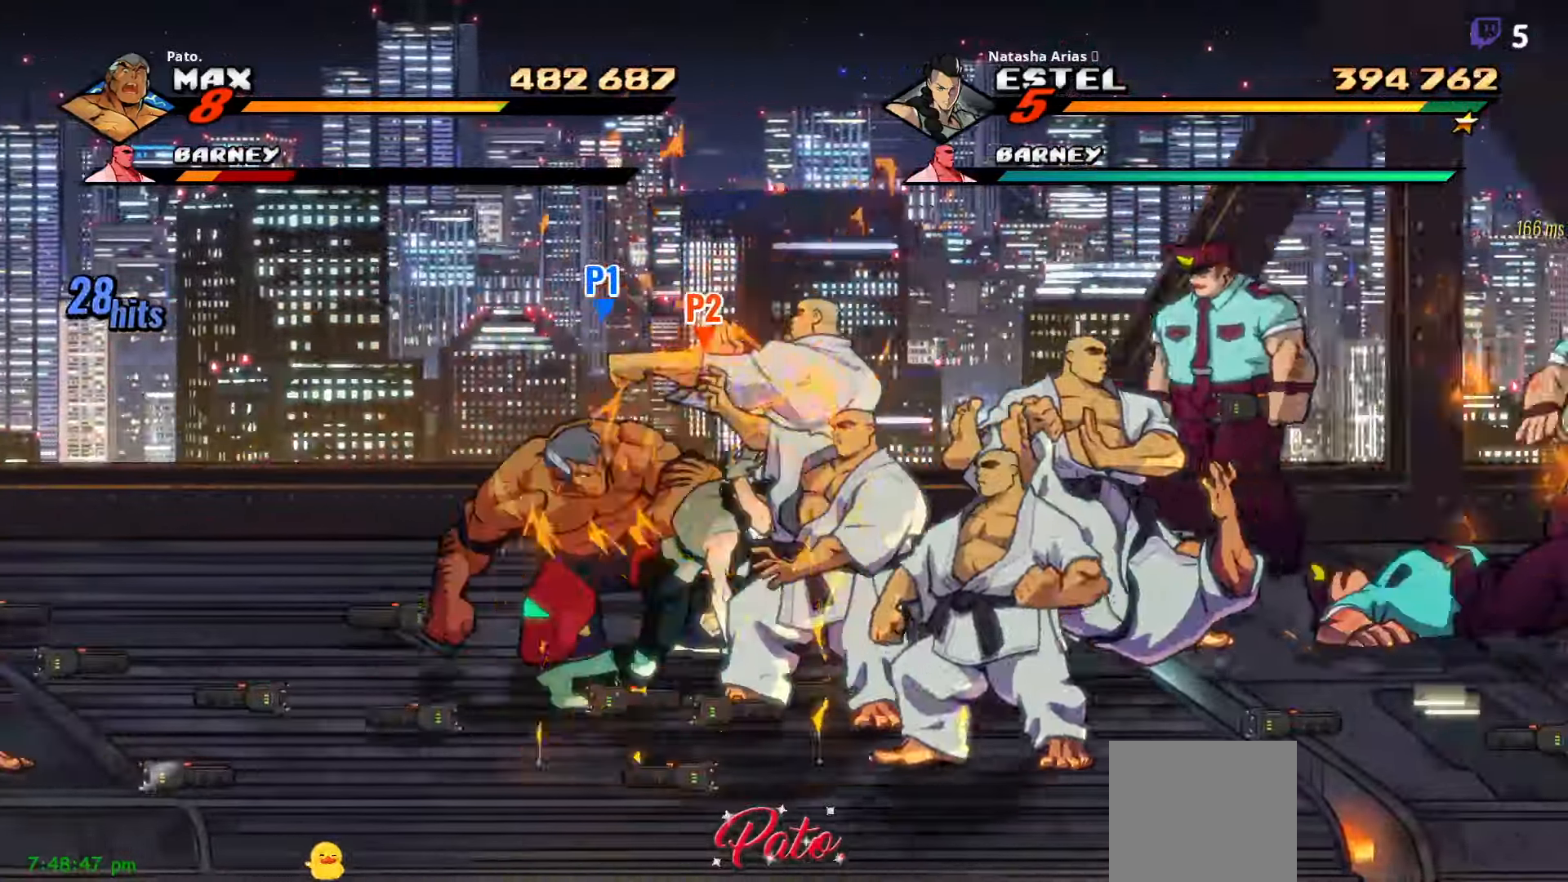
{"dt_ms": 500, "buttons": ["L1", "DPAD_RIGHT"], "right_stick": "center", "events": [[483, "DPAD_DOWN", "up"], [483, "L1", "down"]]}
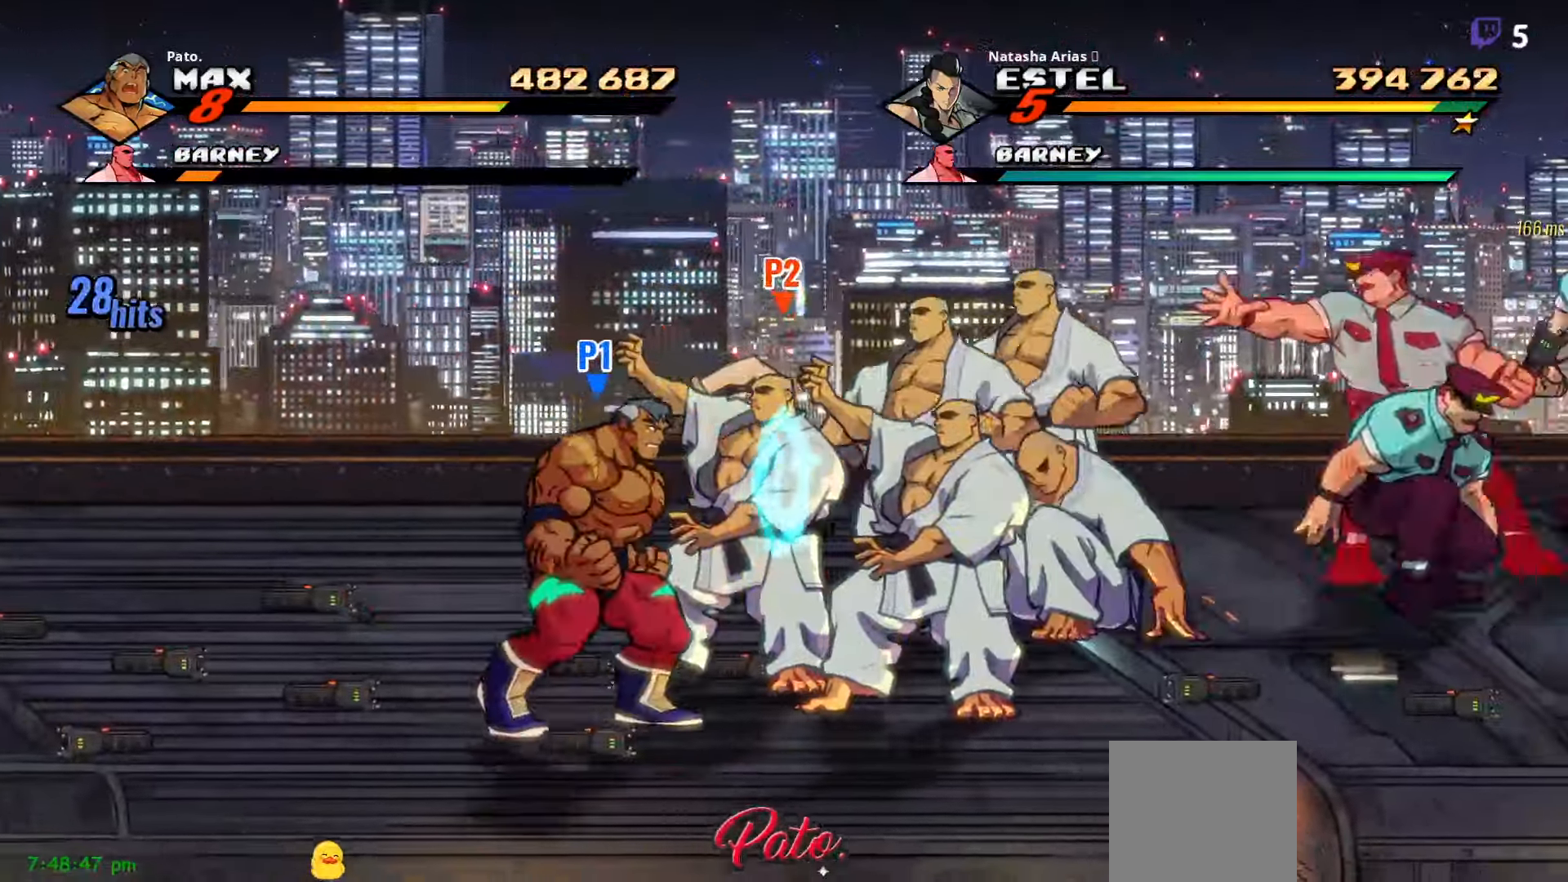
{"dt_ms": 500, "buttons": ["DPAD_RIGHT"], "right_stick": "center", "events": [[100, "L1", "up"], [166, "L1", "down"], [250, "L1", "up"], [350, "L1", "down"], [433, "L1", "up"]]}
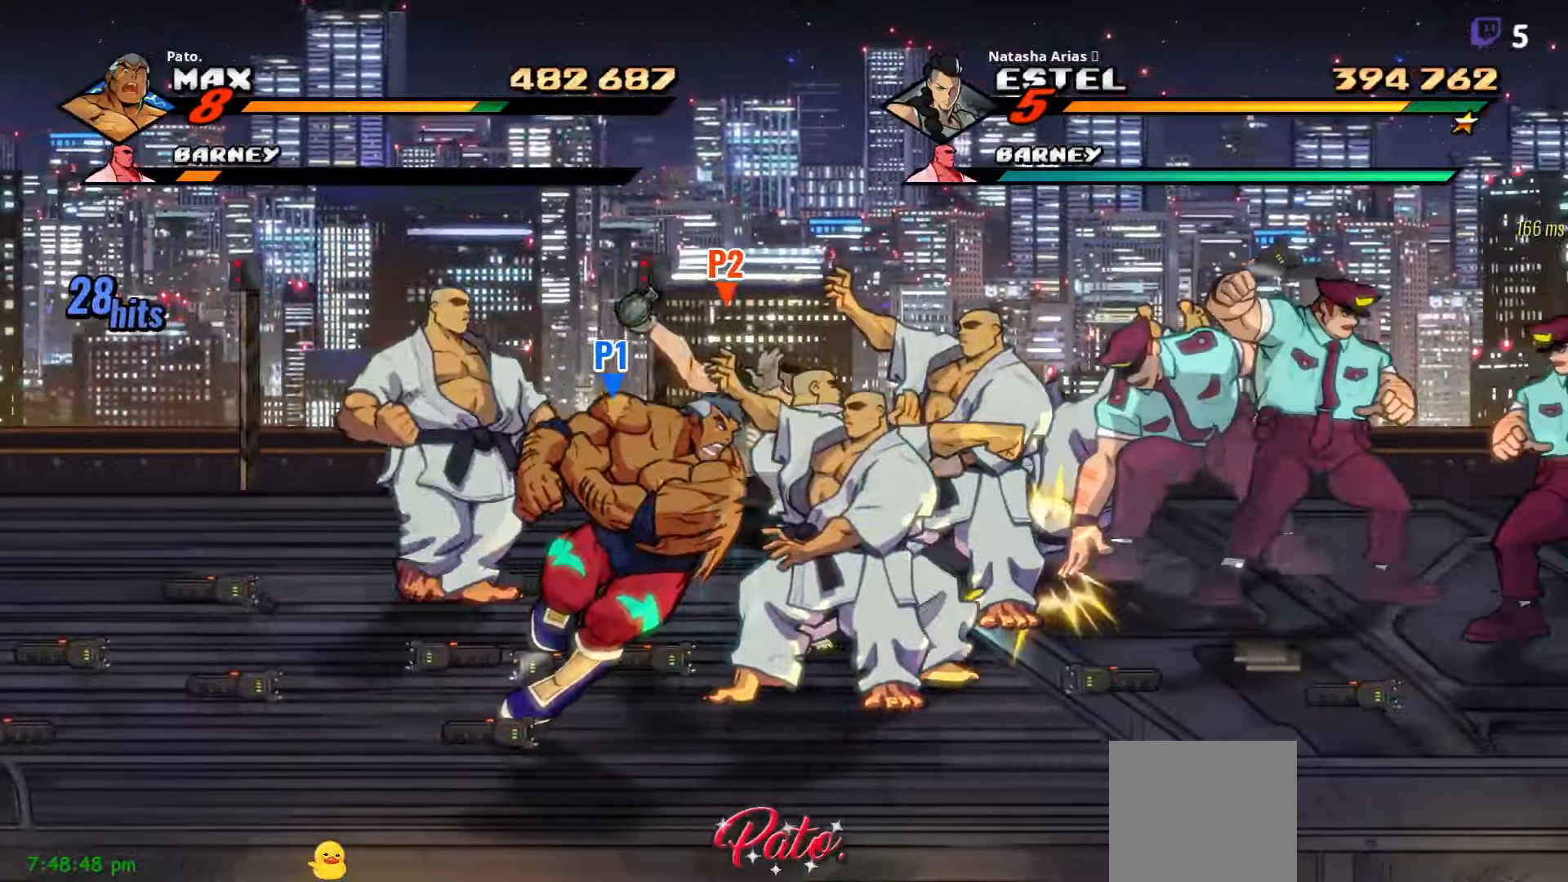
{"dt_ms": 500, "buttons": ["L1", "DPAD_UP"], "right_stick": "center"}
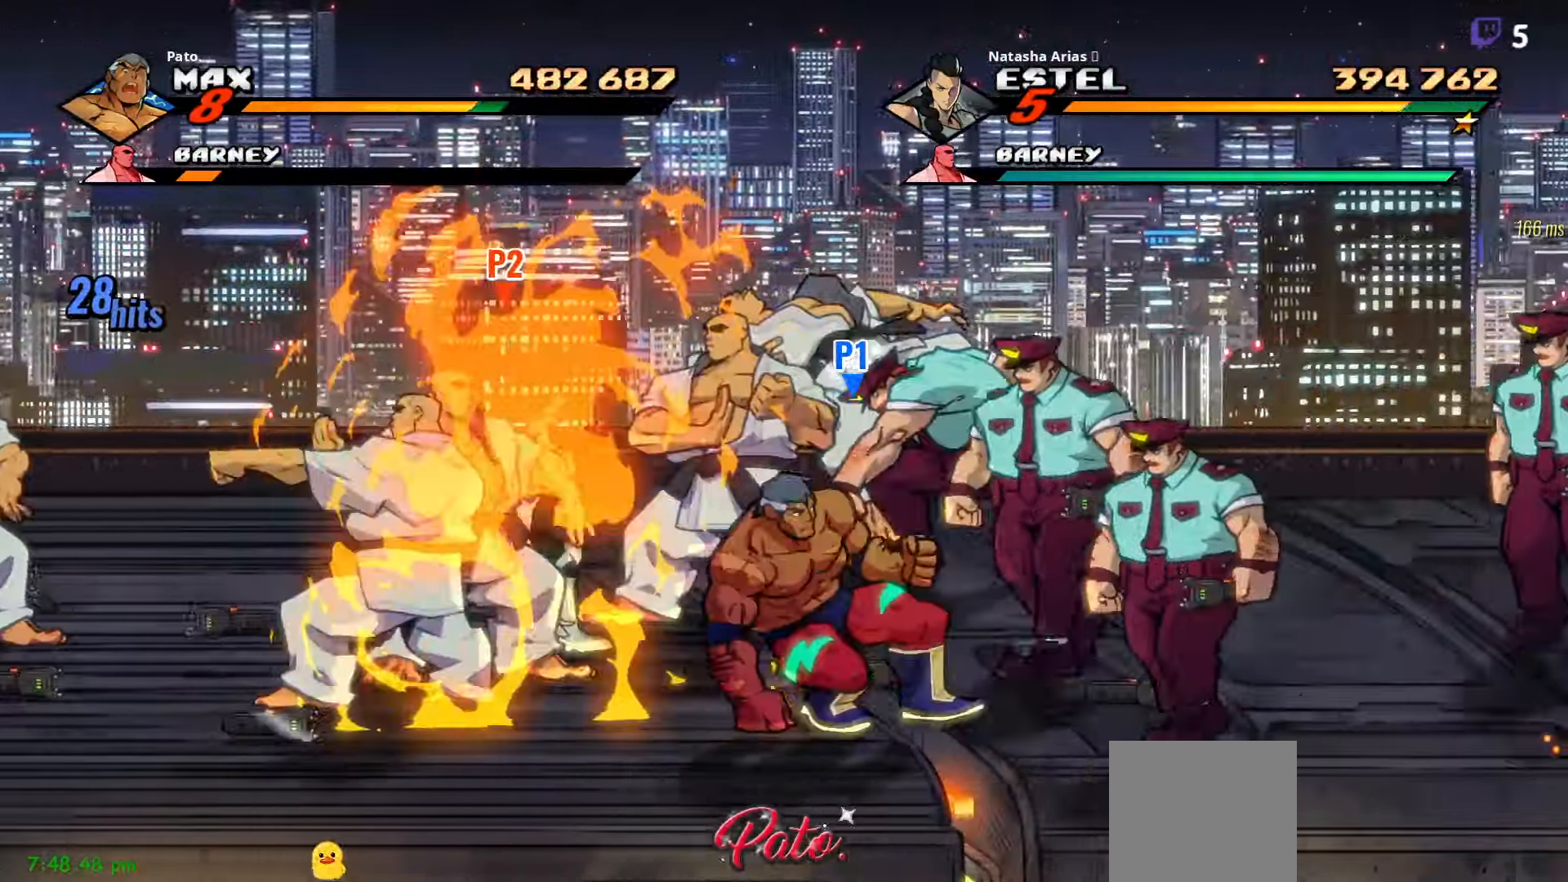
{"dt_ms": 500, "buttons": ["DPAD_UP"], "right_stick": "center", "events": [[33, "L1", "up"], [83, "L1", "down"], [166, "L1", "up"]]}
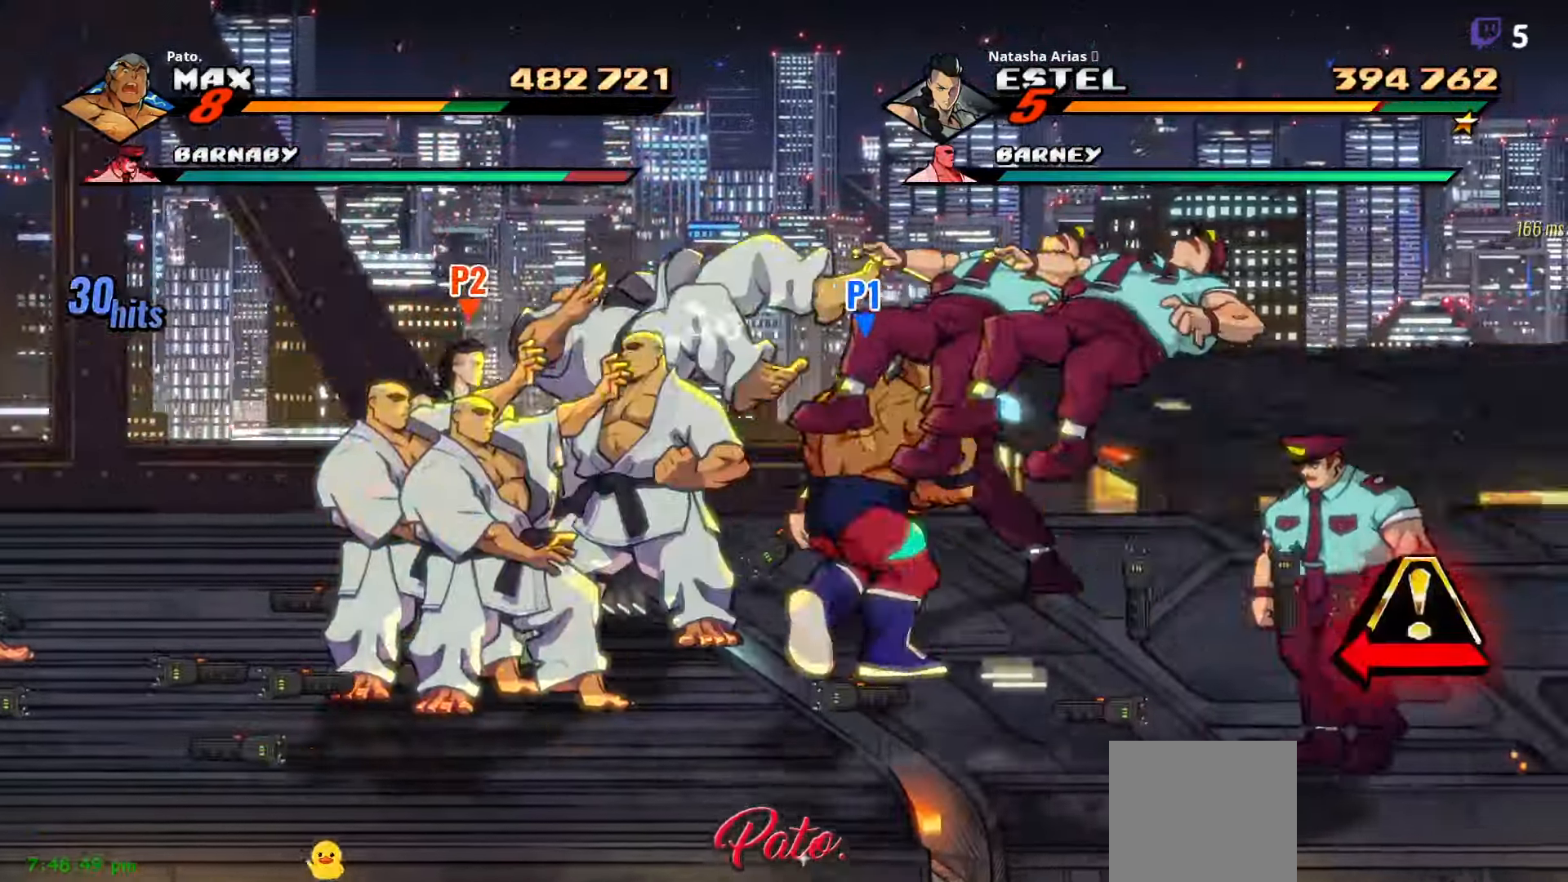
{"dt_ms": 500, "buttons": ["DPAD_RIGHT"], "right_stick": "center", "events": [[233, "DPAD_RIGHT", "down"], [233, "DPAD_UP", "up"]]}
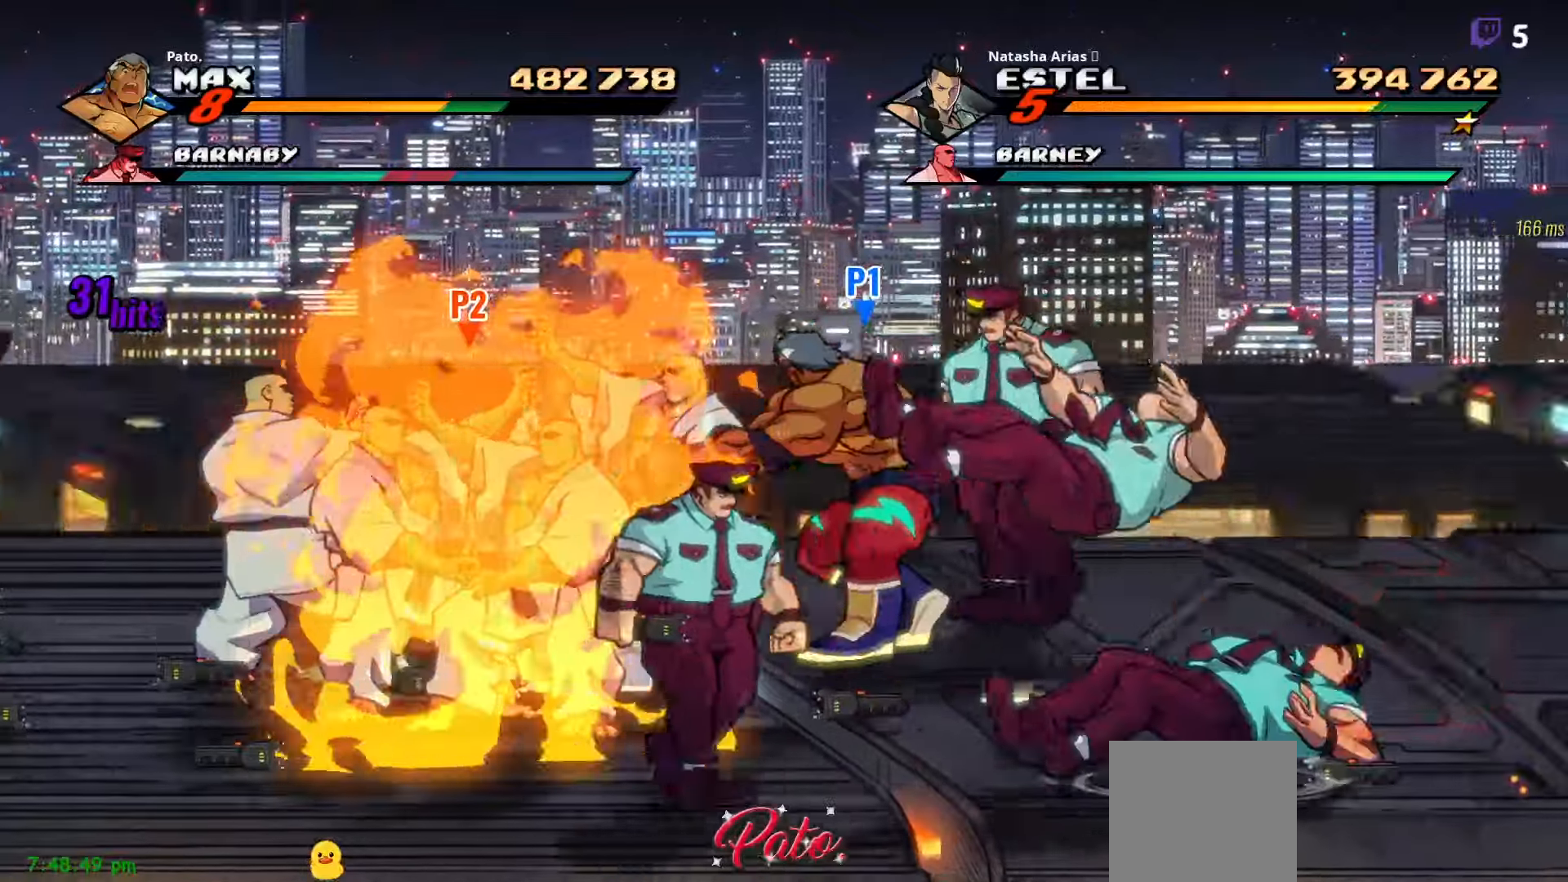
{"dt_ms": 500, "buttons": ["DPAD_RIGHT"], "right_stick": "center", "events": [[83, "L1", "down"], [300, "L1", "up"], [367, "L1", "down"], [467, "L1", "up"]]}
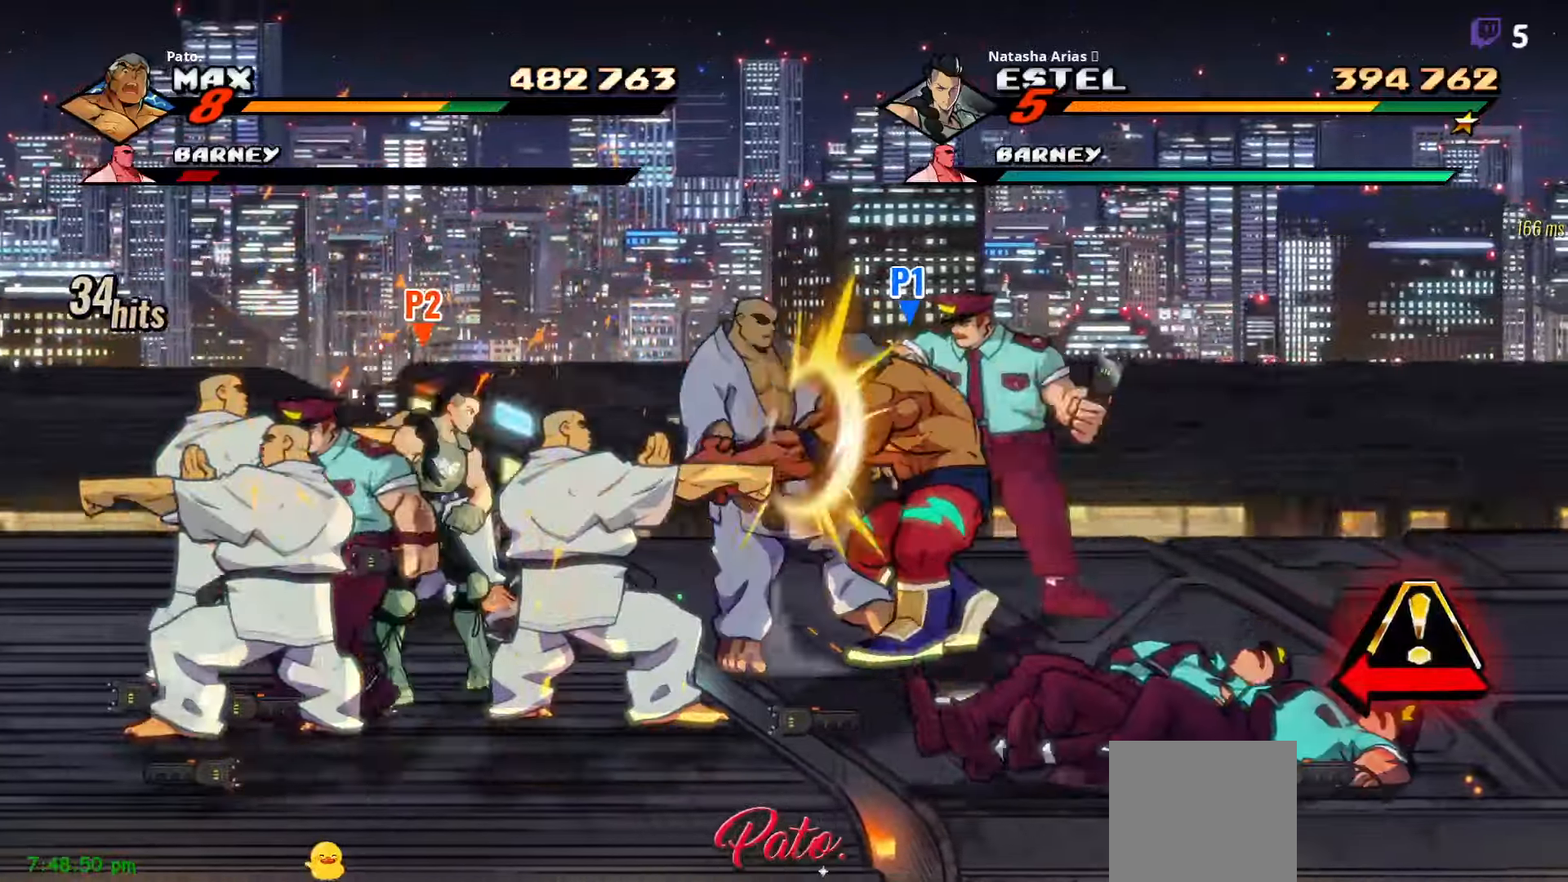
{"dt_ms": 500, "buttons": ["DPAD_RIGHT"], "right_stick": "center", "events": [[17, "L1", "down"], [100, "L1", "up"], [133, "L1", "down"], [333, "L1", "up"], [383, "L1", "down"], [483, "L1", "up"]]}
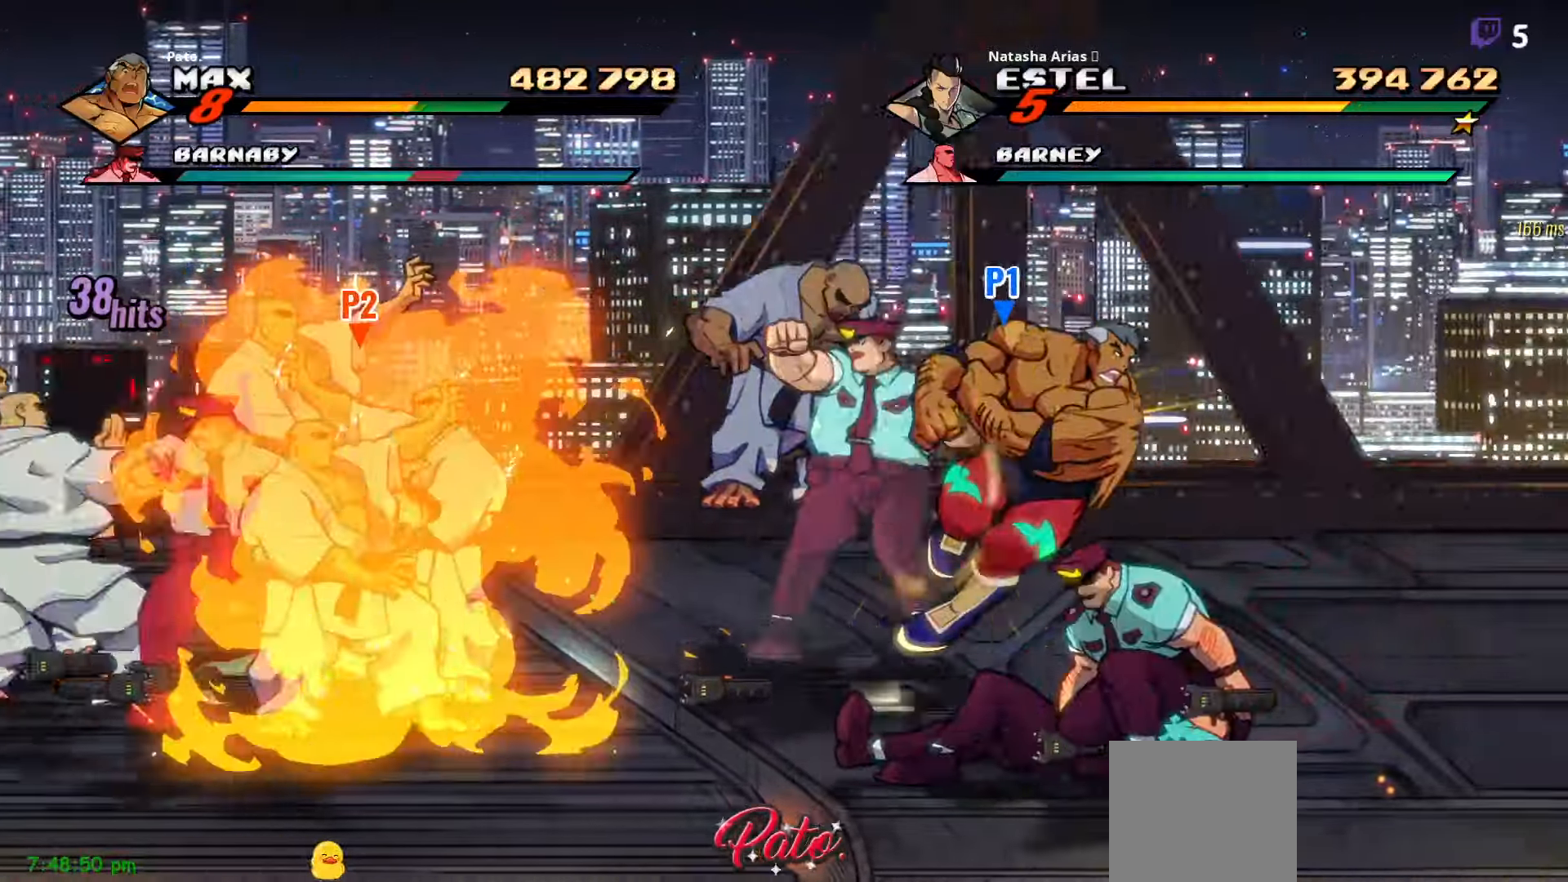
{"dt_ms": 500, "buttons": ["L1", "L2", "DPAD_RIGHT"], "right_stick": "center", "events": [[17, "L1", "down"], [117, "L1", "up"], [200, "L1", "down"], [267, "L1", "up"], [333, "L1", "down"], [367, "L2", "down"], [417, "L1", "up"], [450, "L1", "down"]]}
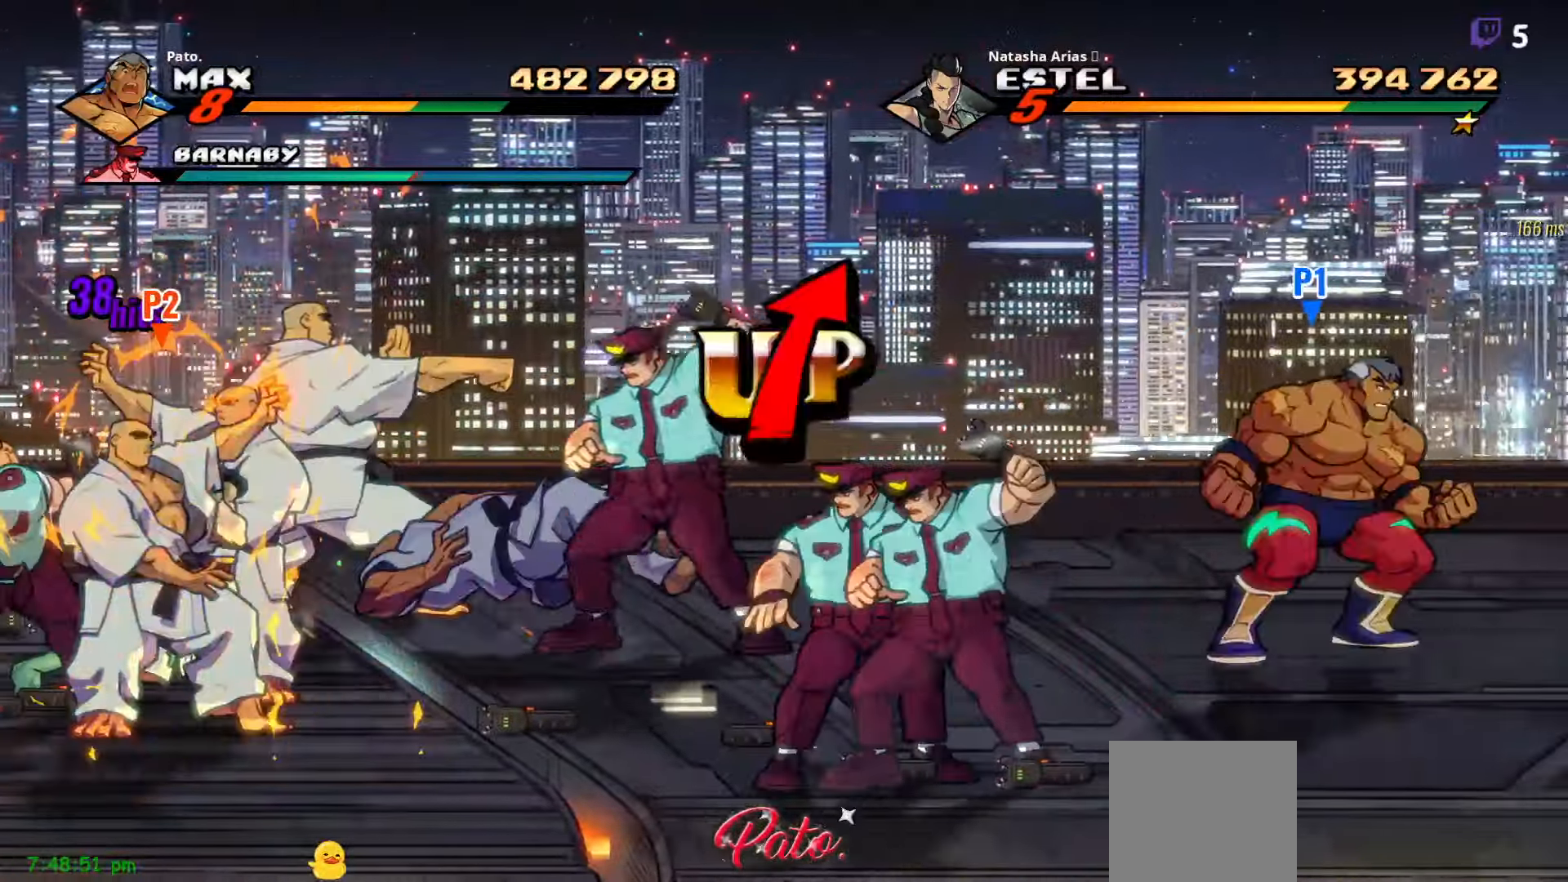
{"dt_ms": 1000, "buttons": ["DPAD_DOWN", "DPAD_LEFT"], "right_stick": "center"}
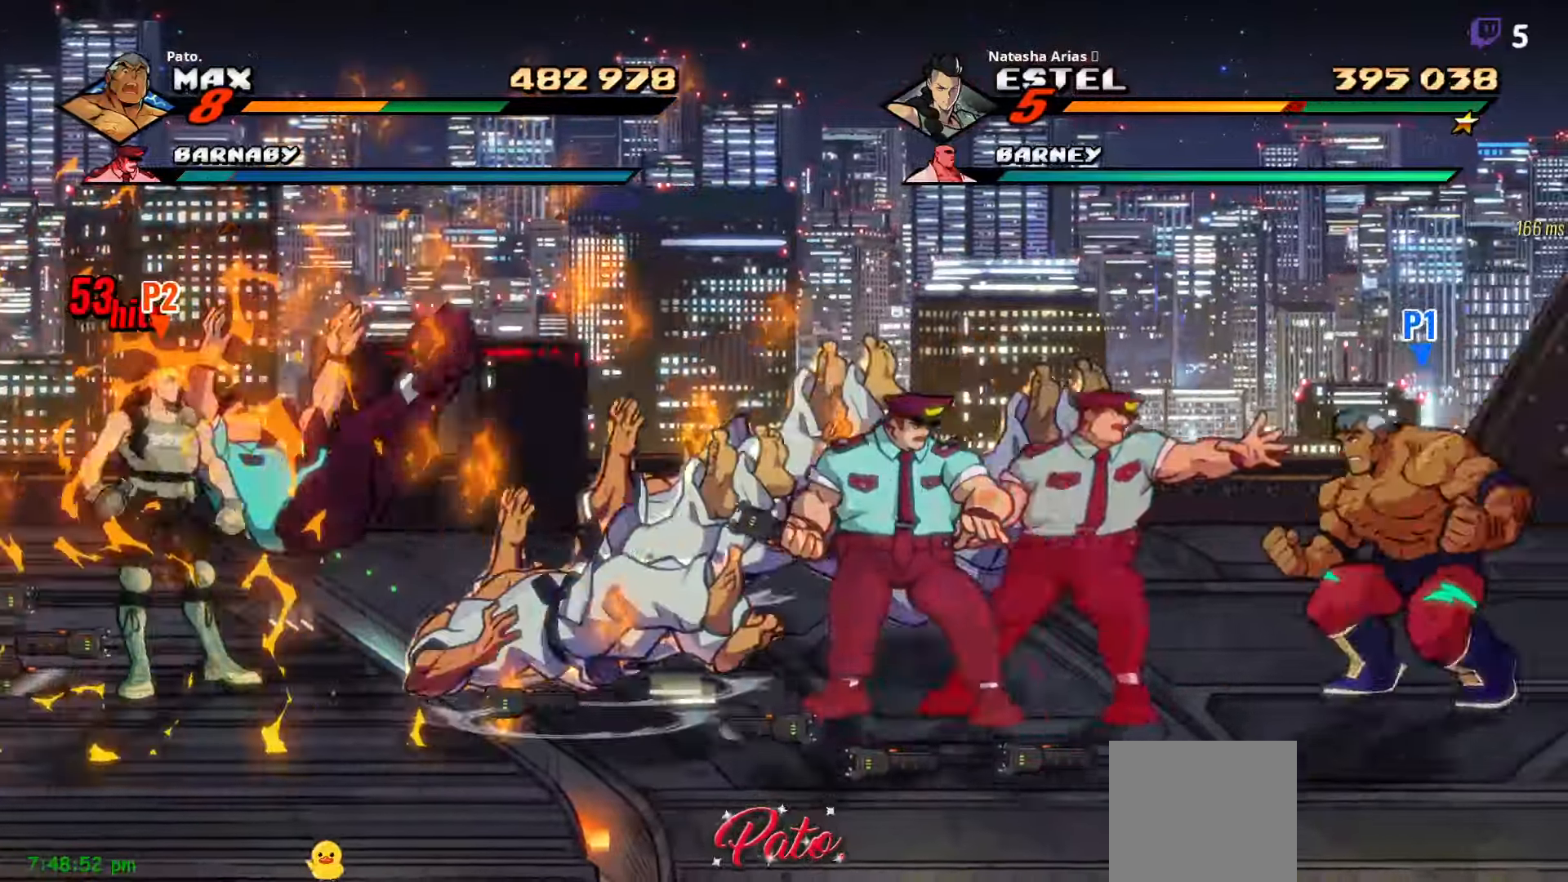
{"dt_ms": 1000, "buttons": ["DPAD_UP"], "right_stick": "center"}